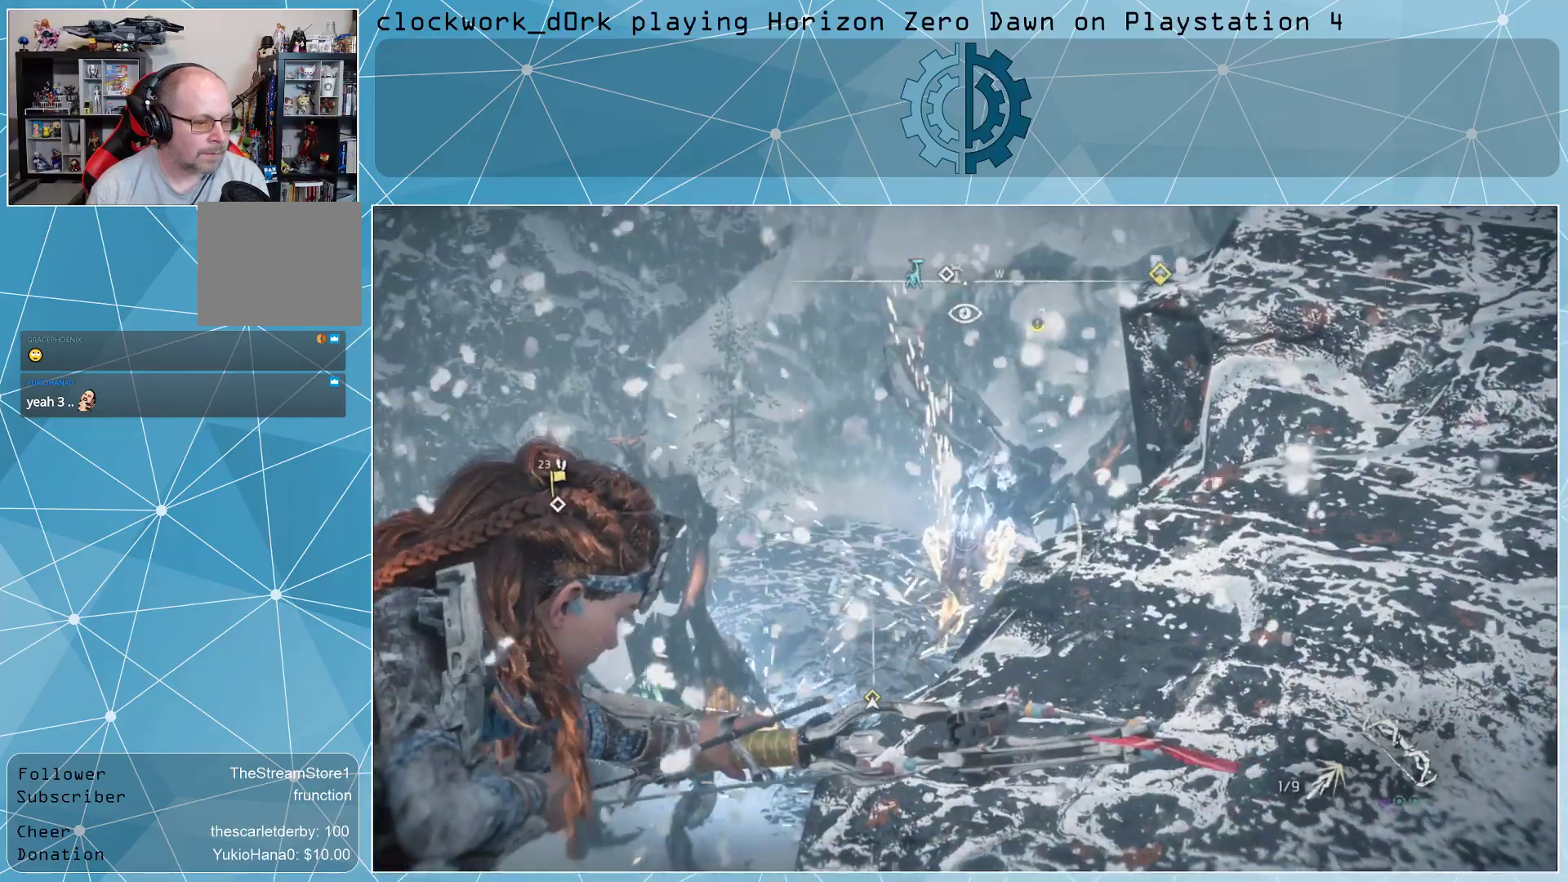
Gameplay with a controller (PlayStation layout); each line is a JSON object with the inputs held at the frame after it. "events" lists button and stick changes between this image and that frame as [ms after this image, input, new state], when the widget could be followed in between.
{"buttons": ["L2", "R2"], "left_stick": "center", "right_stick": "center", "events": [[133, "right_stick", "down-left"], [367, "right_stick", "center"]]}
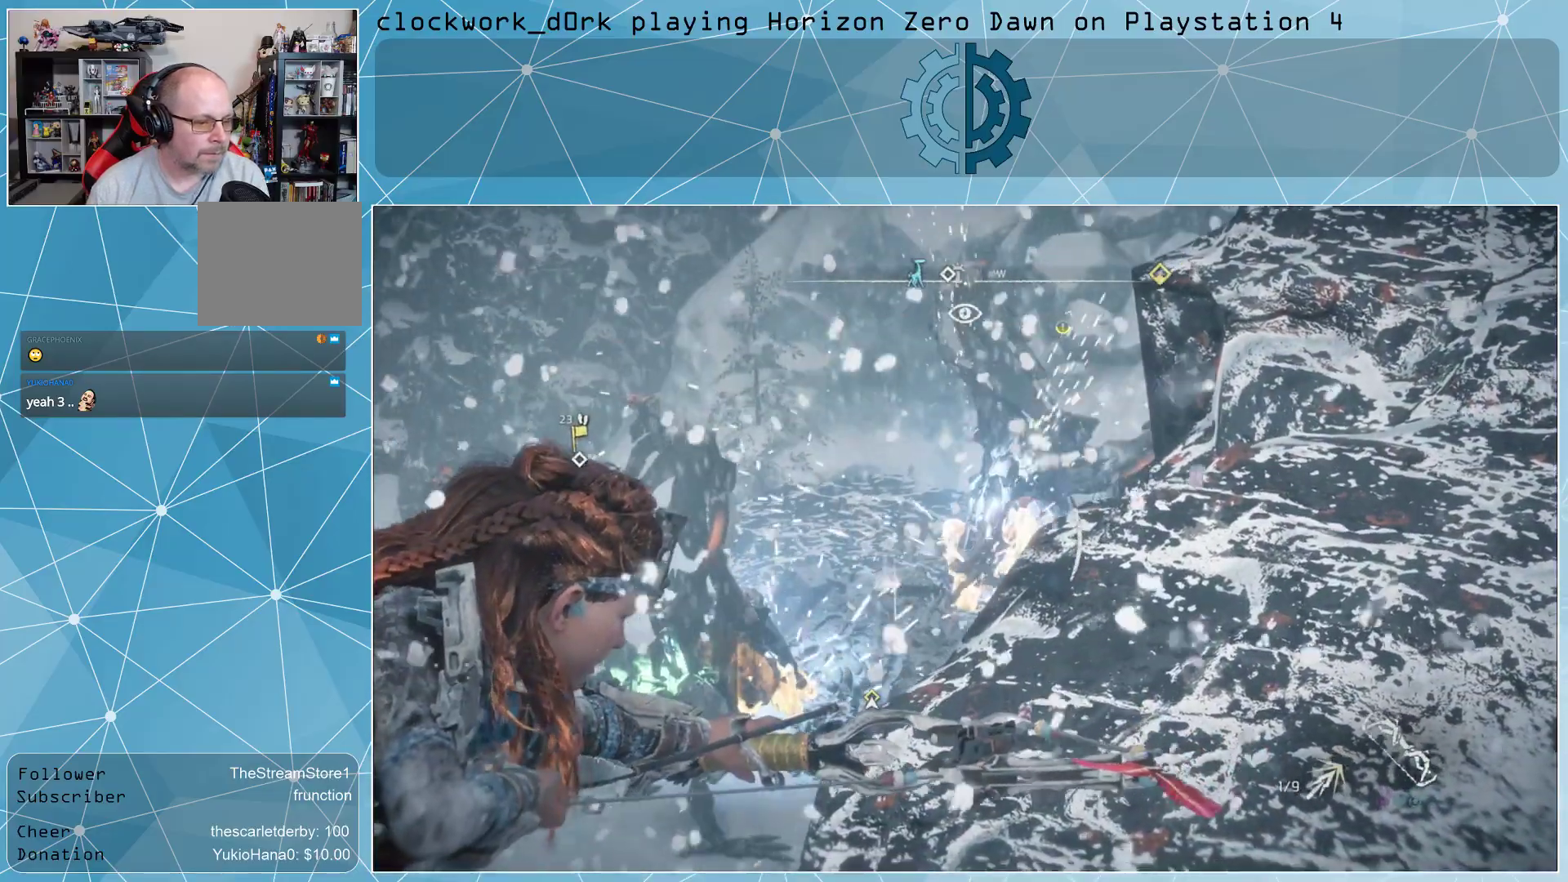
{"buttons": ["L2", "R2"], "left_stick": "center", "right_stick": "center", "events": []}
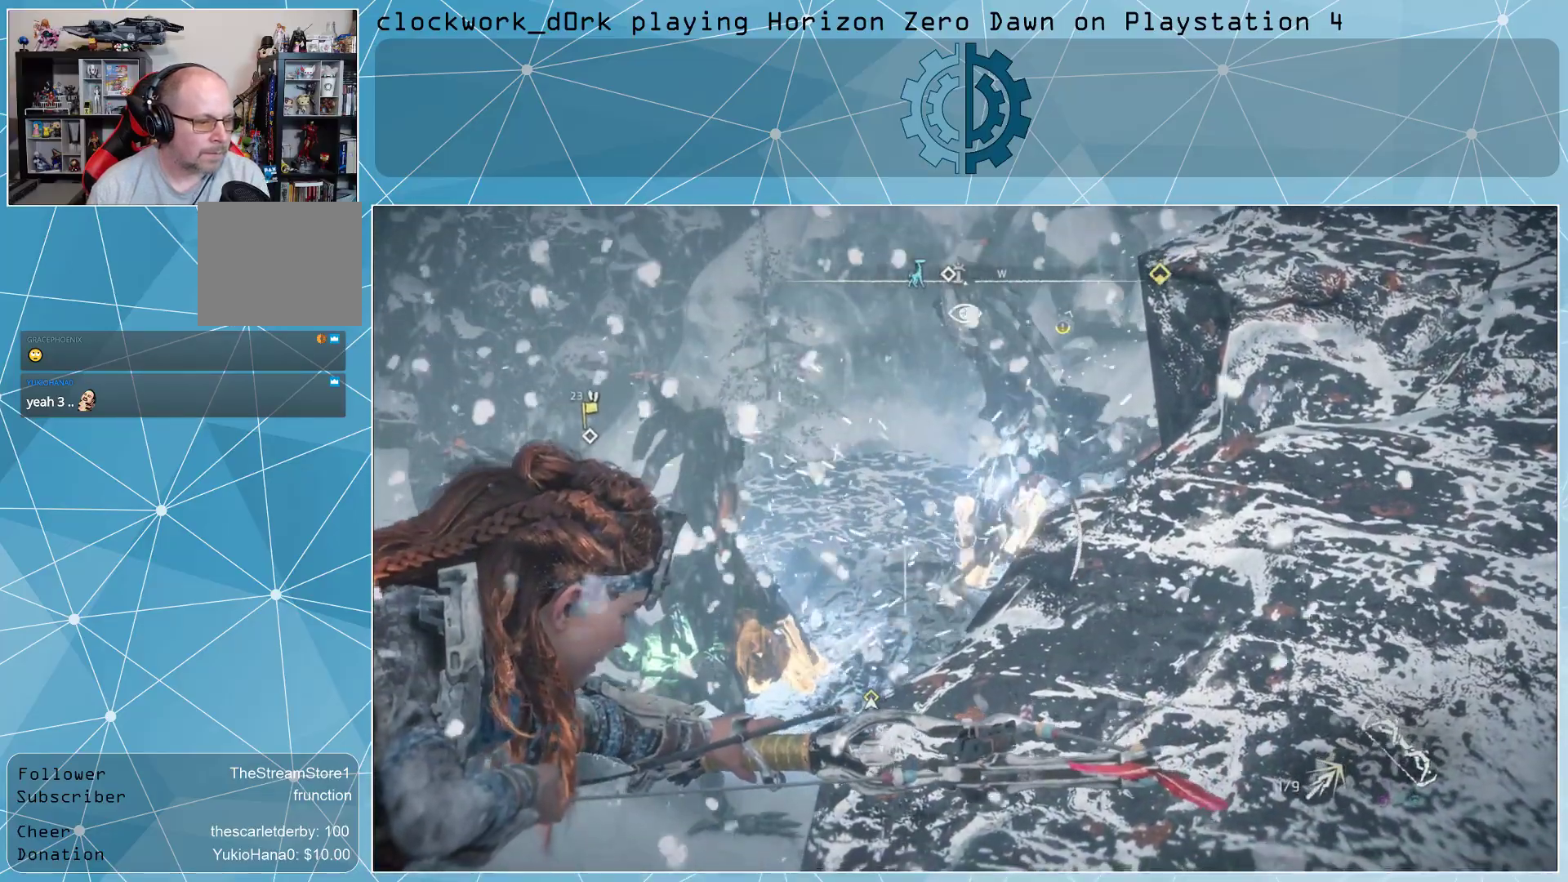
{"buttons": ["L2", "R2"], "left_stick": "center", "right_stick": "center", "events": []}
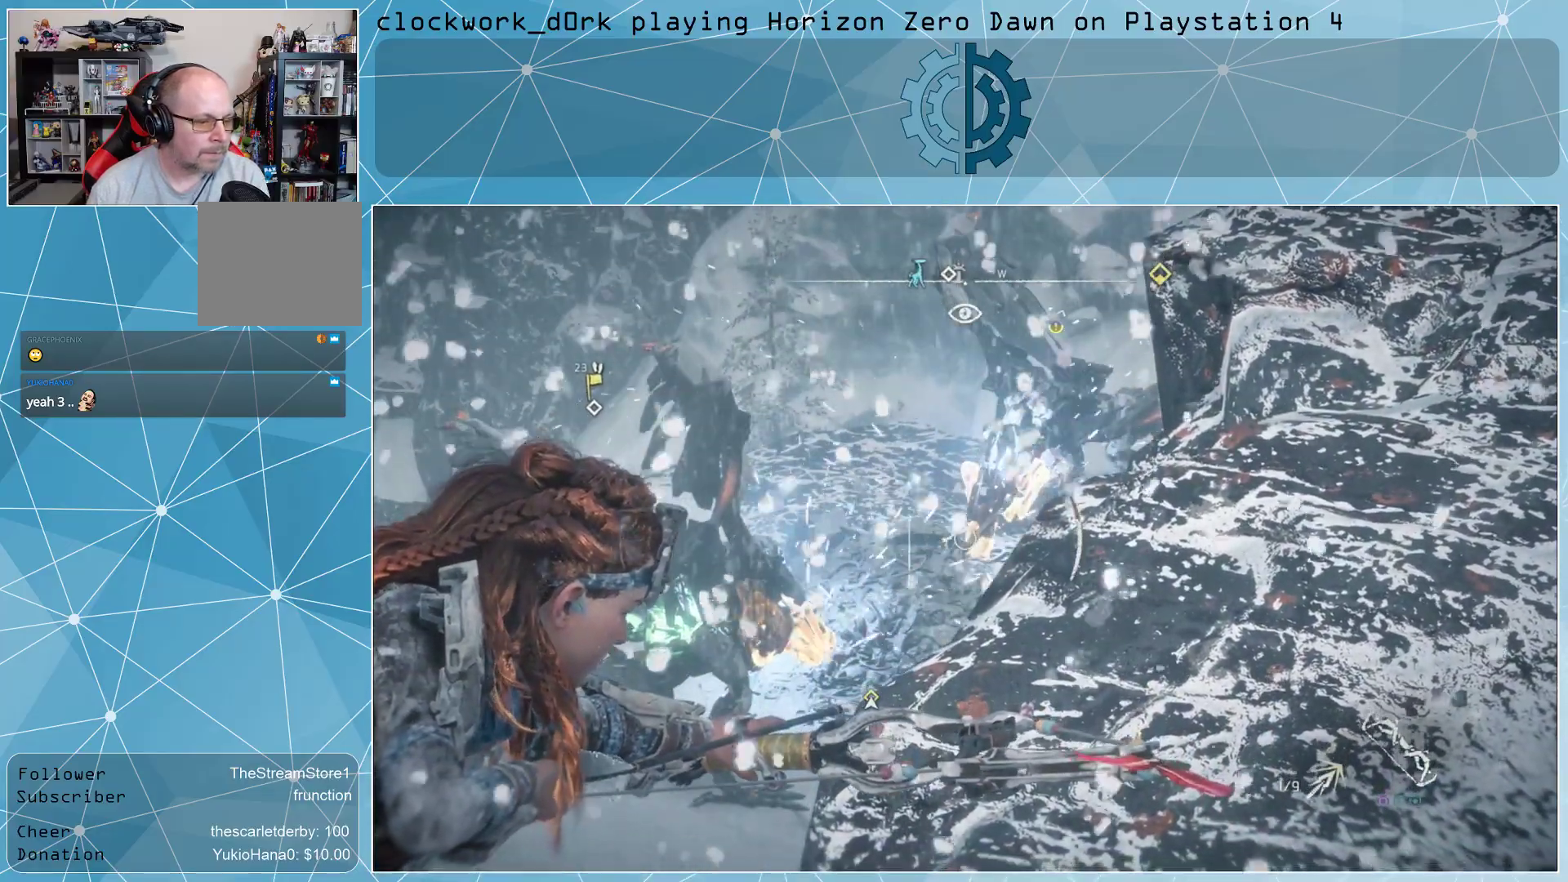
{"buttons": ["L2", "R2"], "left_stick": "center", "right_stick": "center", "events": []}
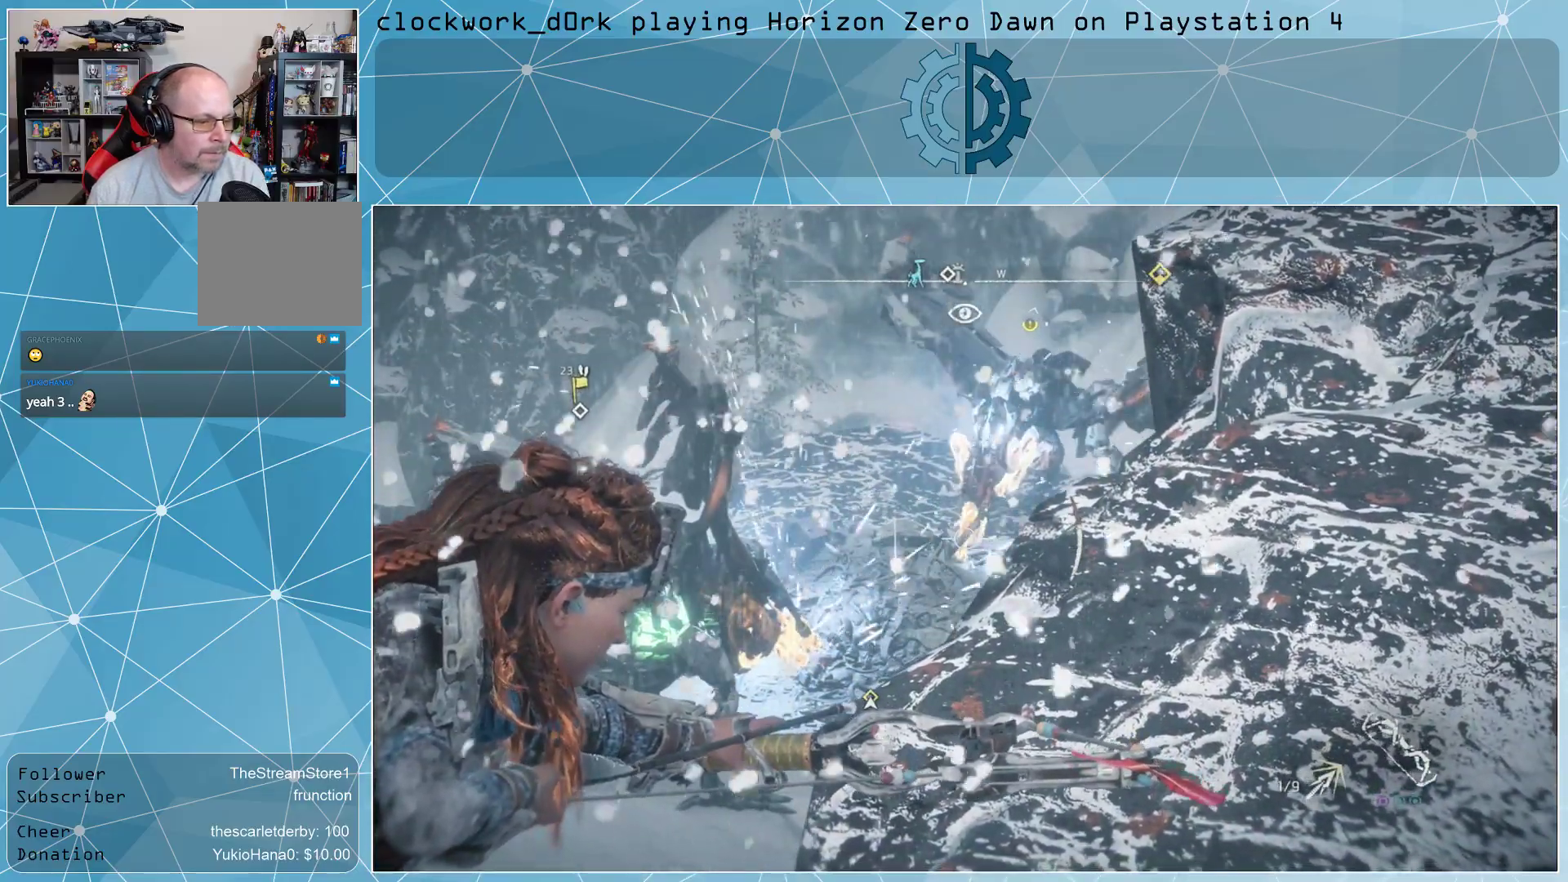
{"buttons": ["L2", "R2"], "left_stick": "center", "right_stick": "up", "events": [[67, "right_stick", "up"], [233, "right_stick", "center"], [367, "right_stick", "up"]]}
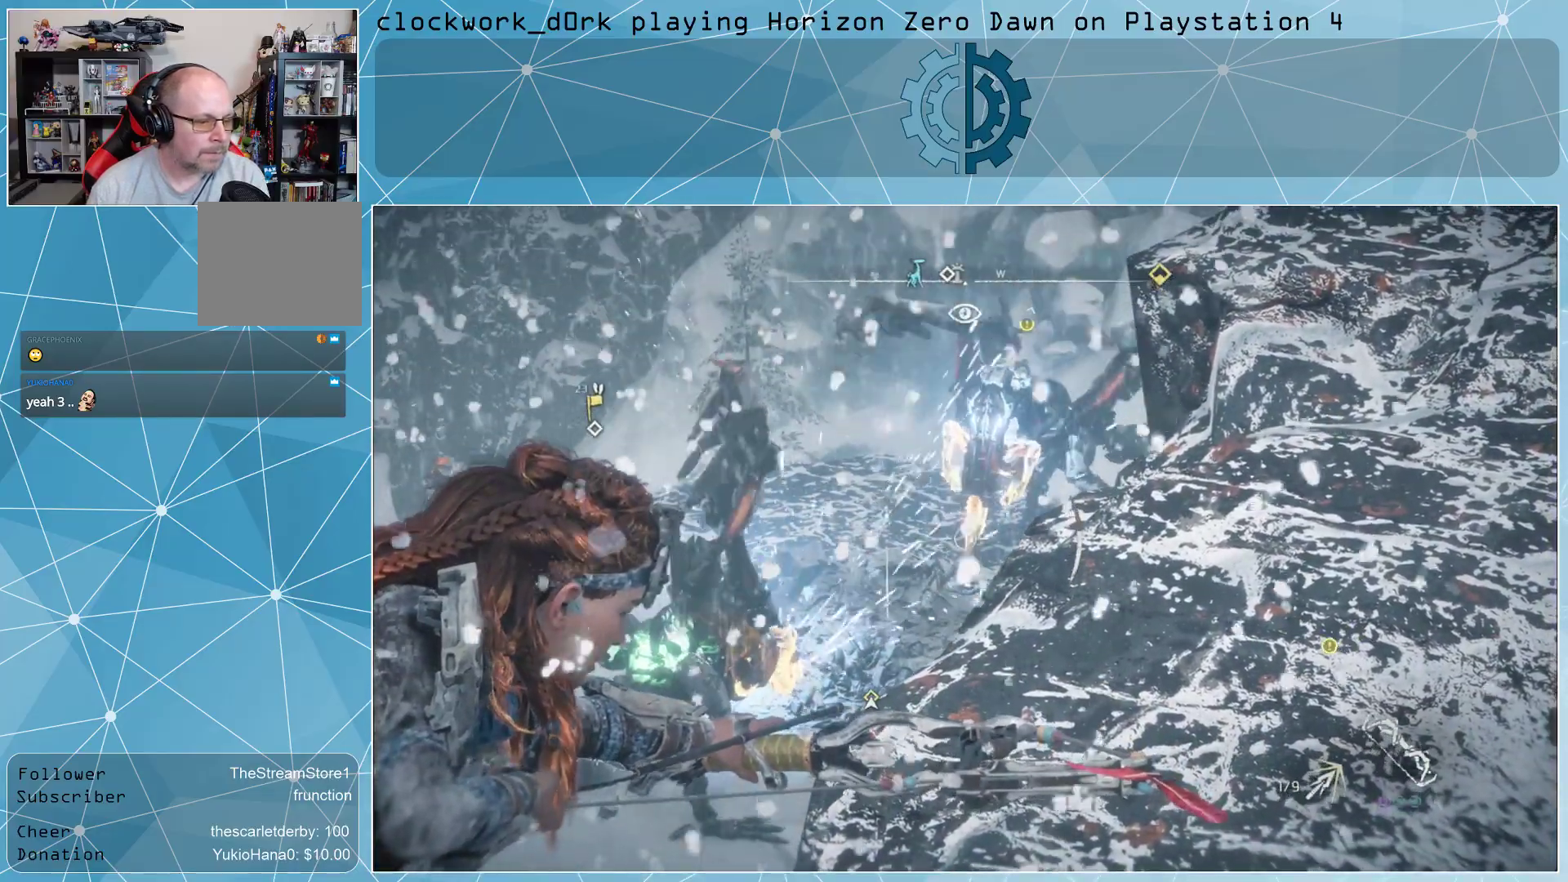
{"buttons": ["L2", "R2"], "left_stick": "center", "right_stick": "center", "events": [[200, "right_stick", "center"], [400, "right_stick", "down"], [467, "right_stick", "center"]]}
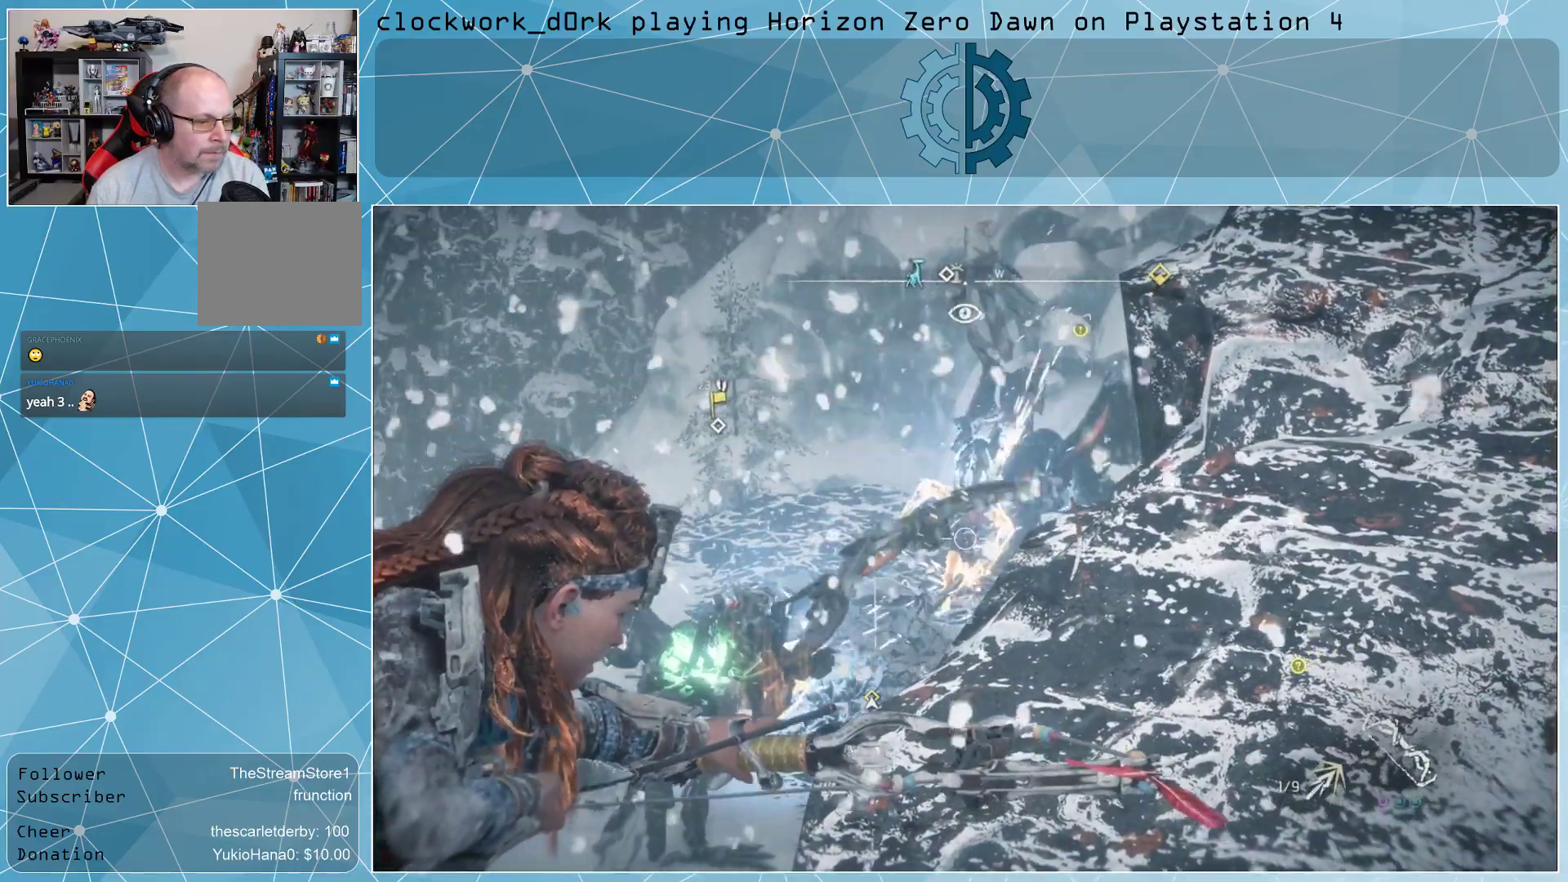
{"buttons": ["L2", "R2"], "left_stick": "center", "right_stick": "center", "events": []}
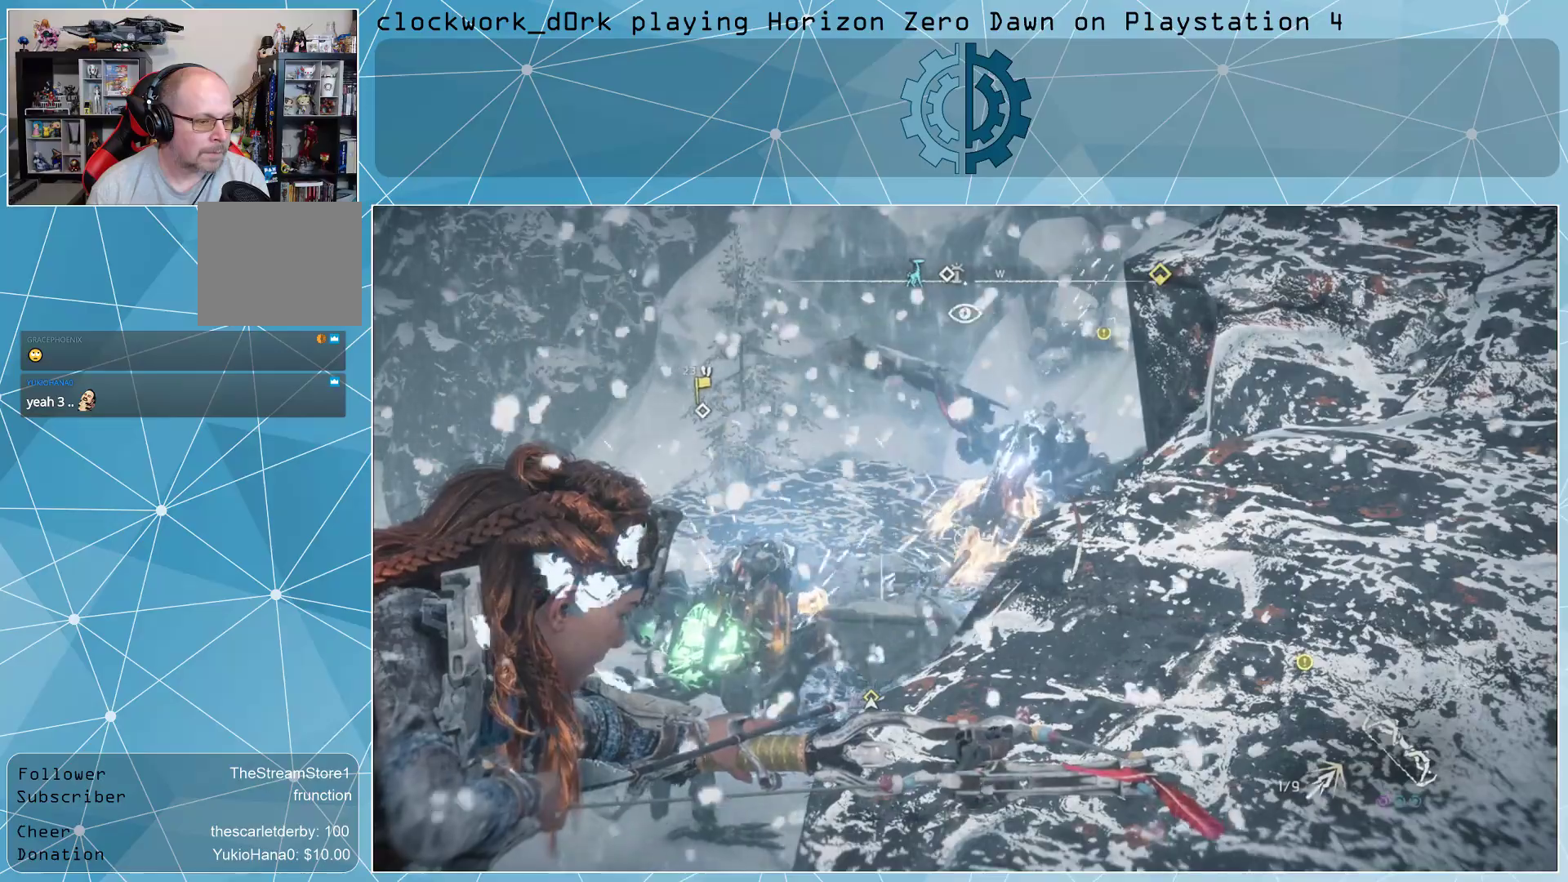
{"buttons": ["L2"], "left_stick": "center", "right_stick": "center", "events": [[500, "R2", "up"]]}
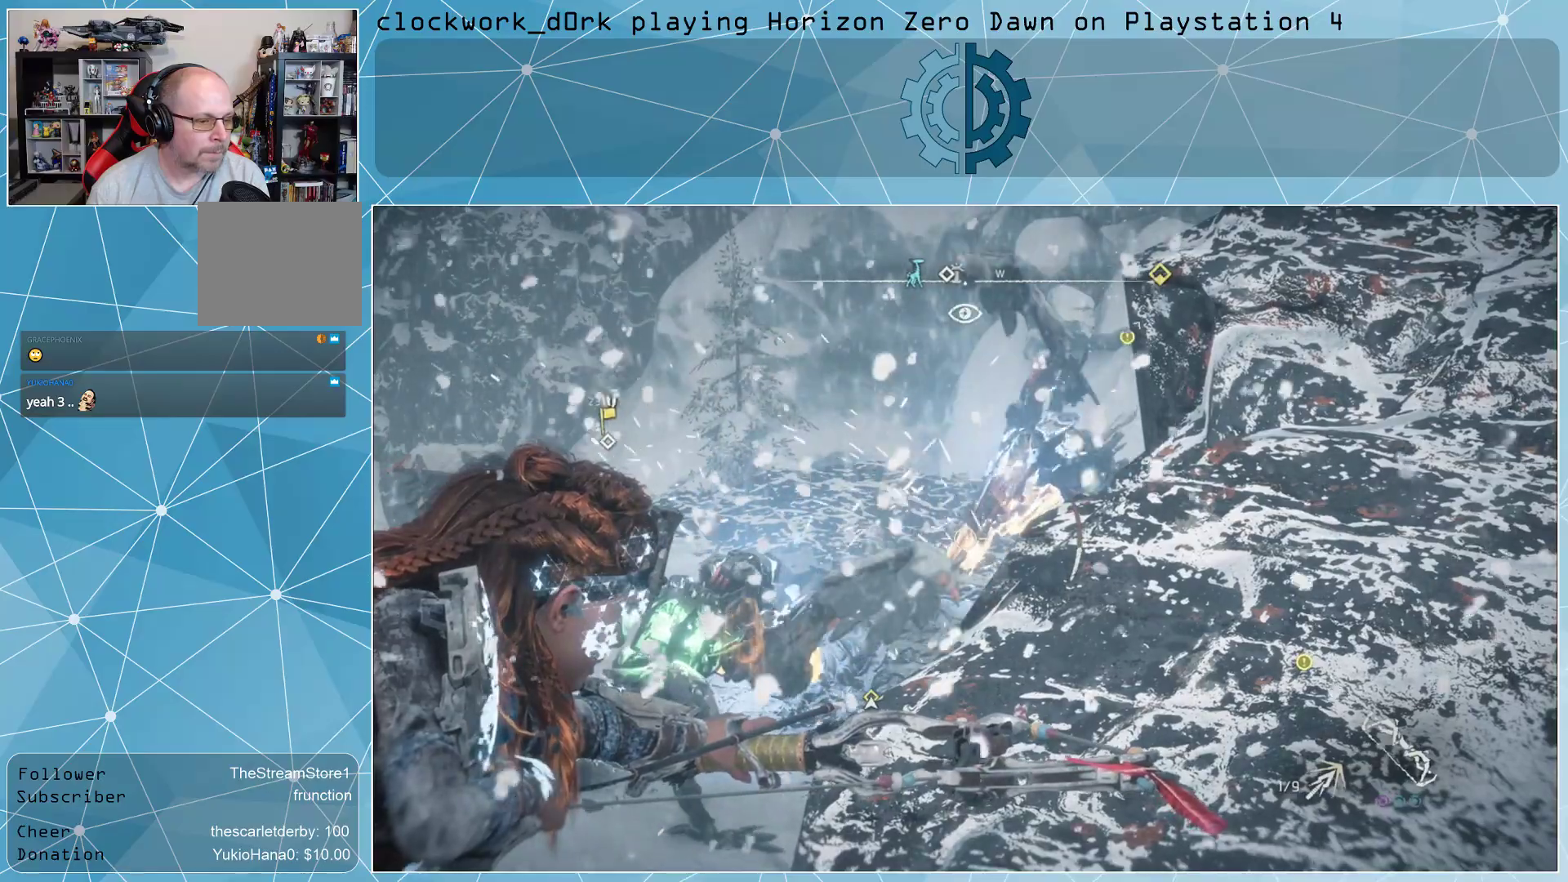
{"buttons": ["L2"], "left_stick": "center", "right_stick": "center", "events": []}
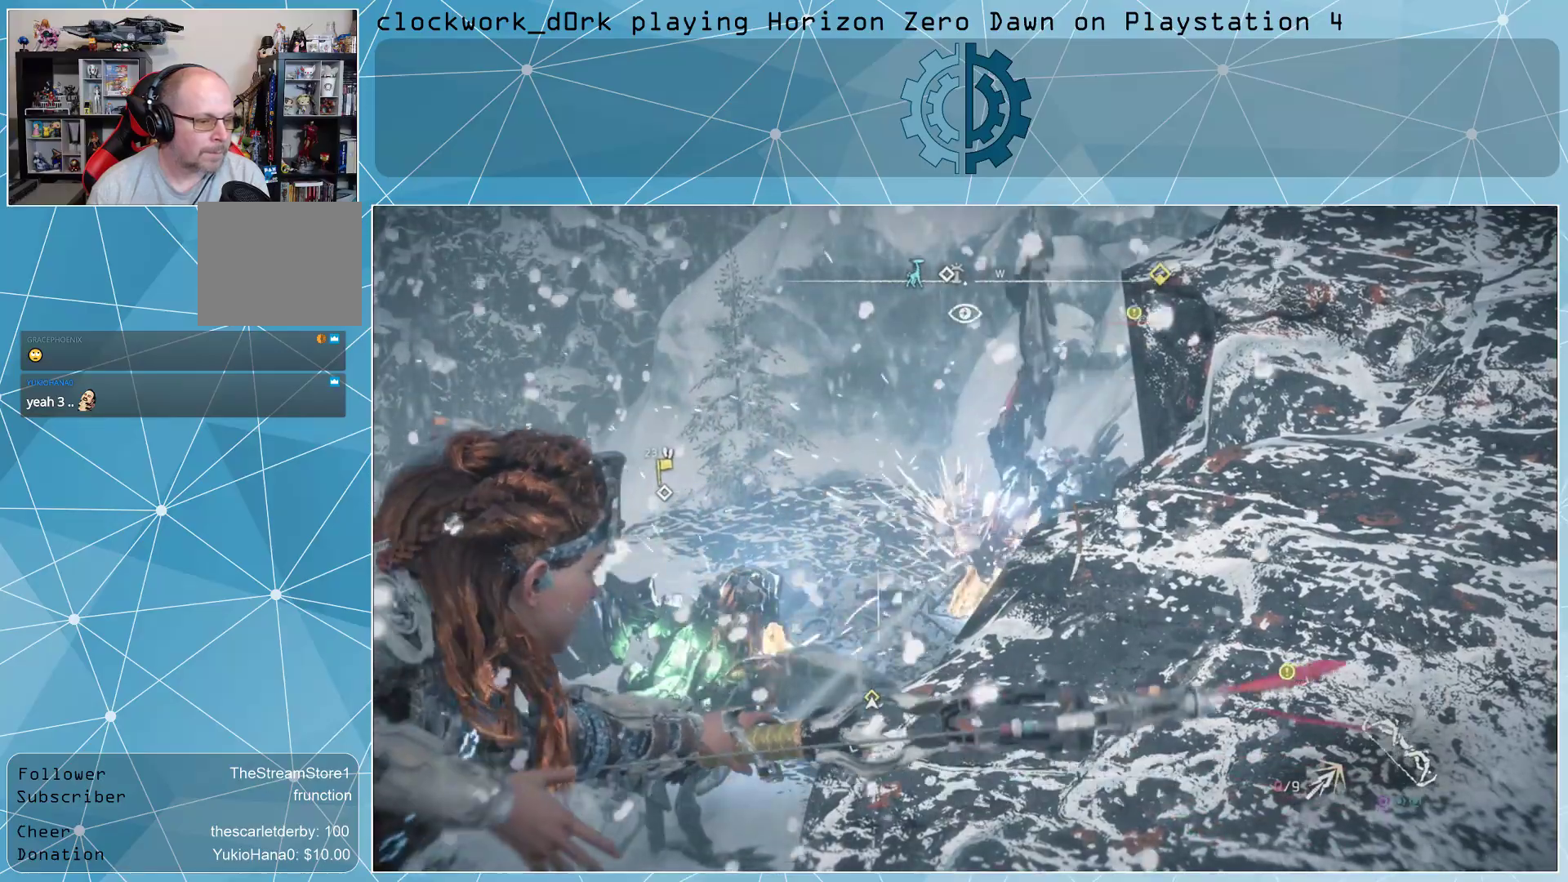
{"buttons": [], "left_stick": "center", "right_stick": "center", "events": [[367, "L2", "up"]]}
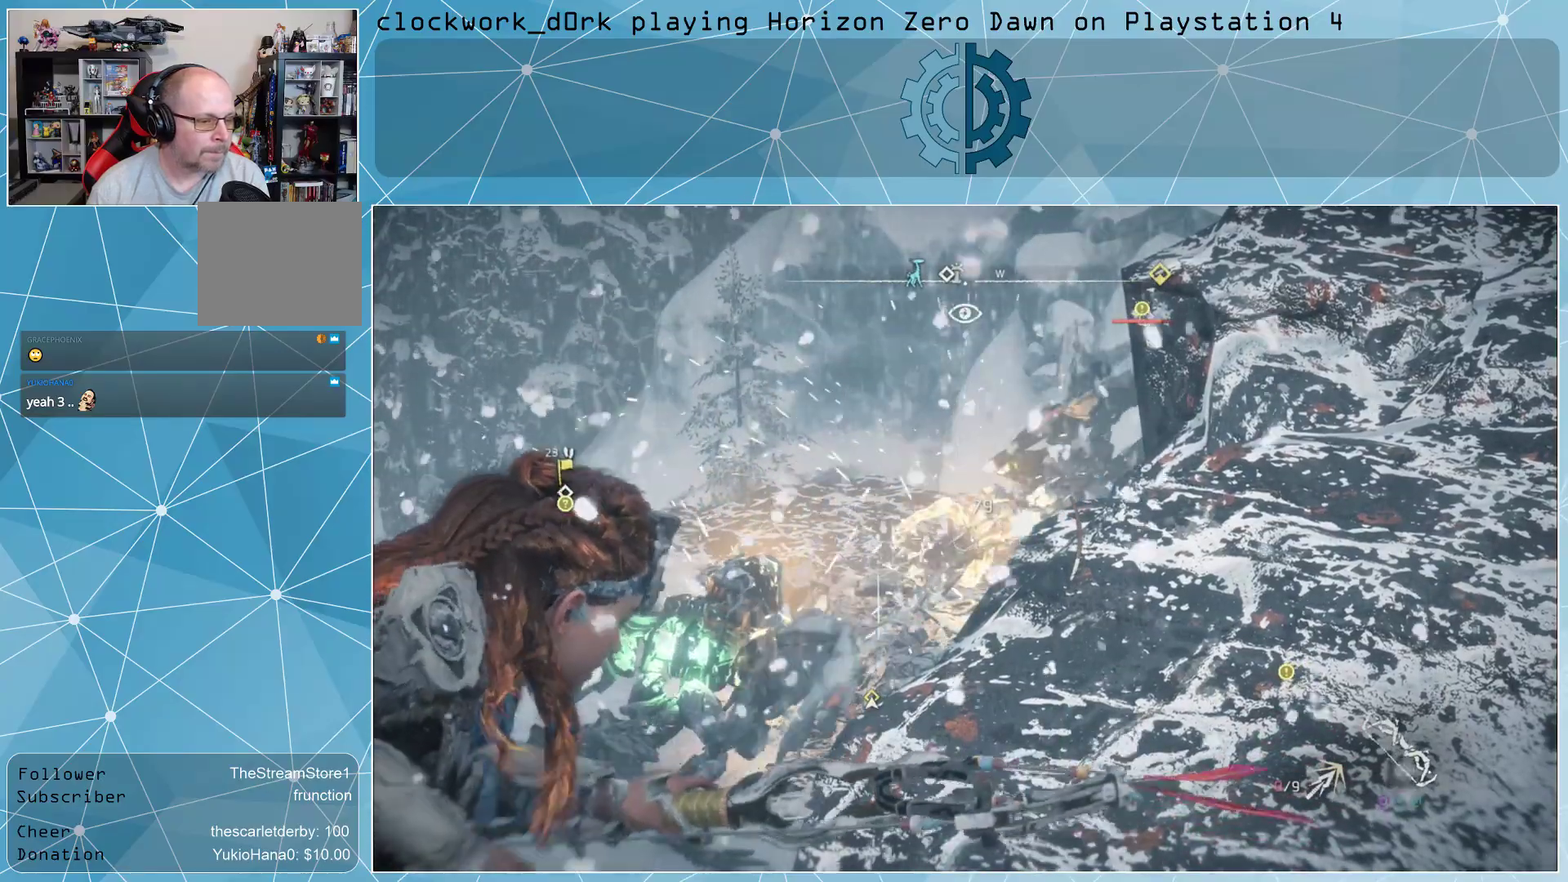
{"buttons": [], "left_stick": "down-right", "right_stick": "center", "events": [[200, "left_stick", "down-right"]]}
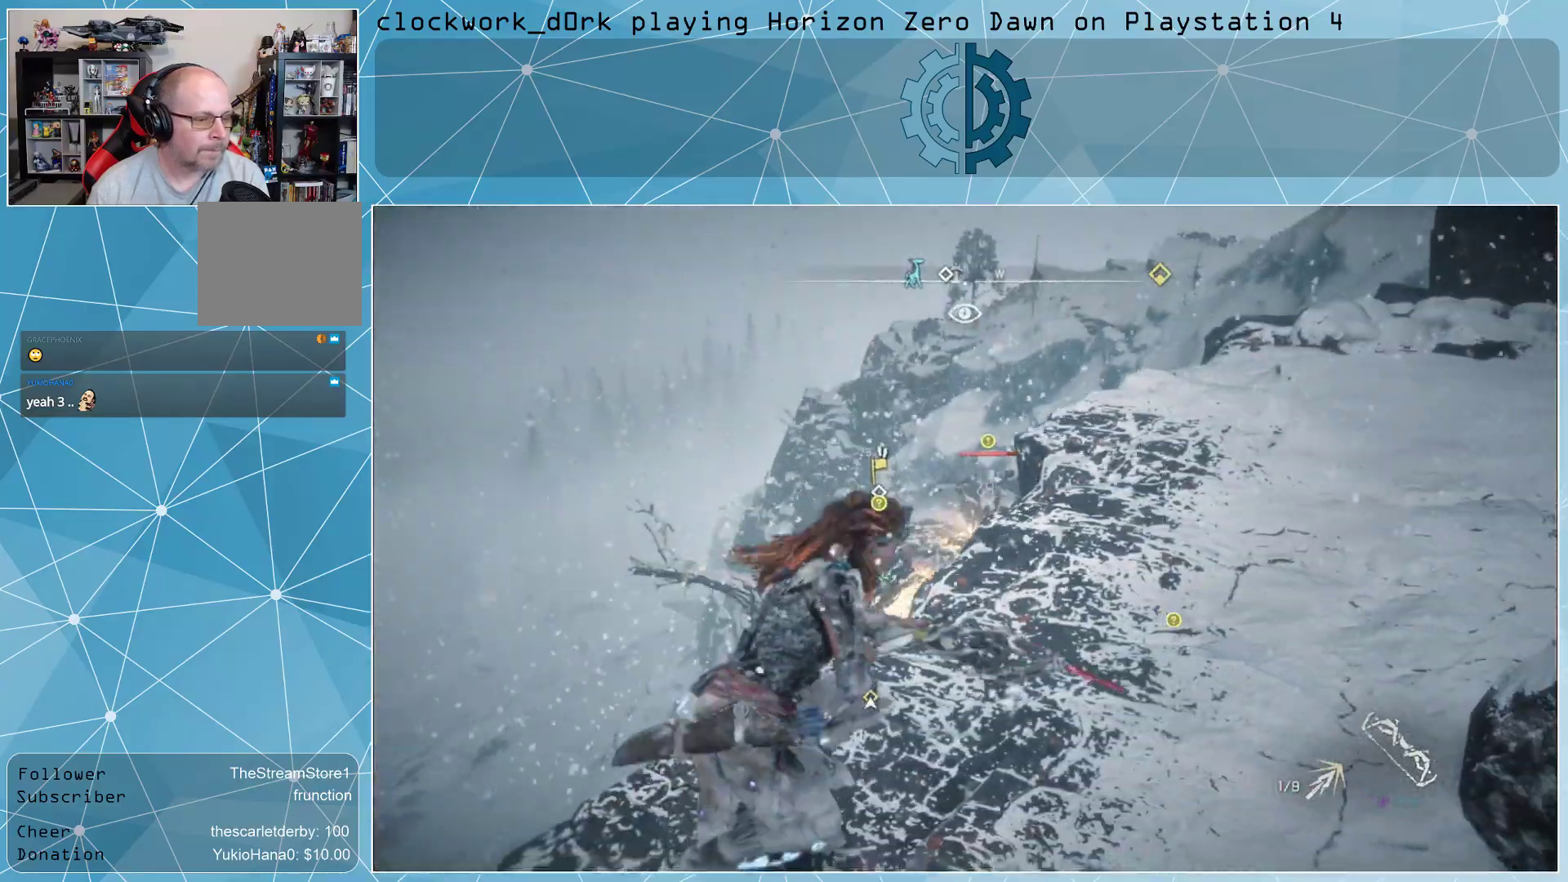
{"buttons": [], "left_stick": "down", "right_stick": "center", "events": [[400, "left_stick", "down"]]}
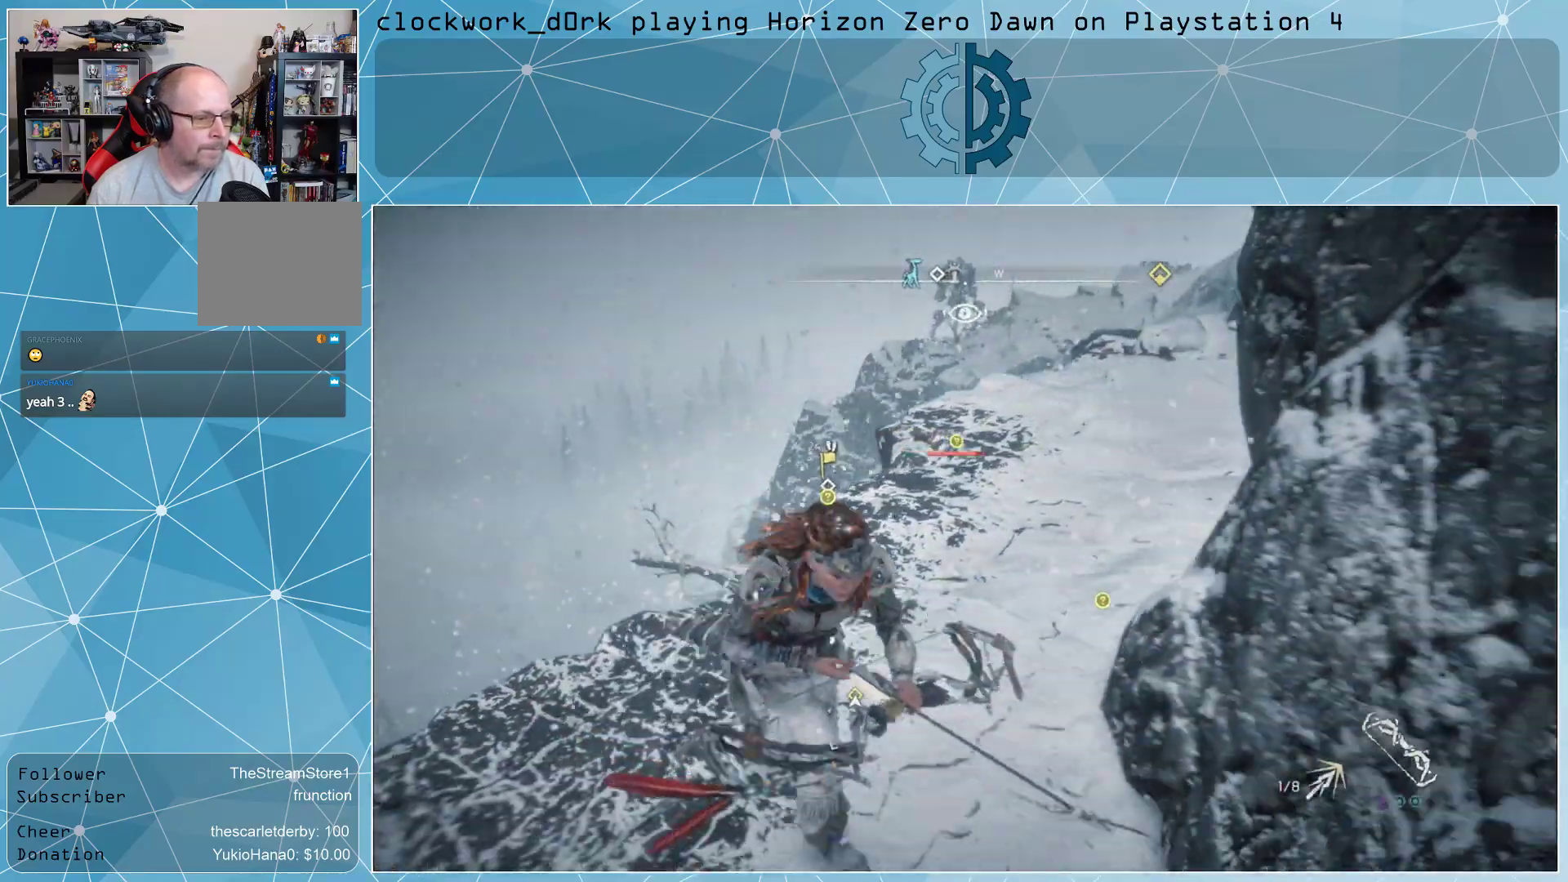
{"buttons": [], "left_stick": "down", "right_stick": "center", "events": []}
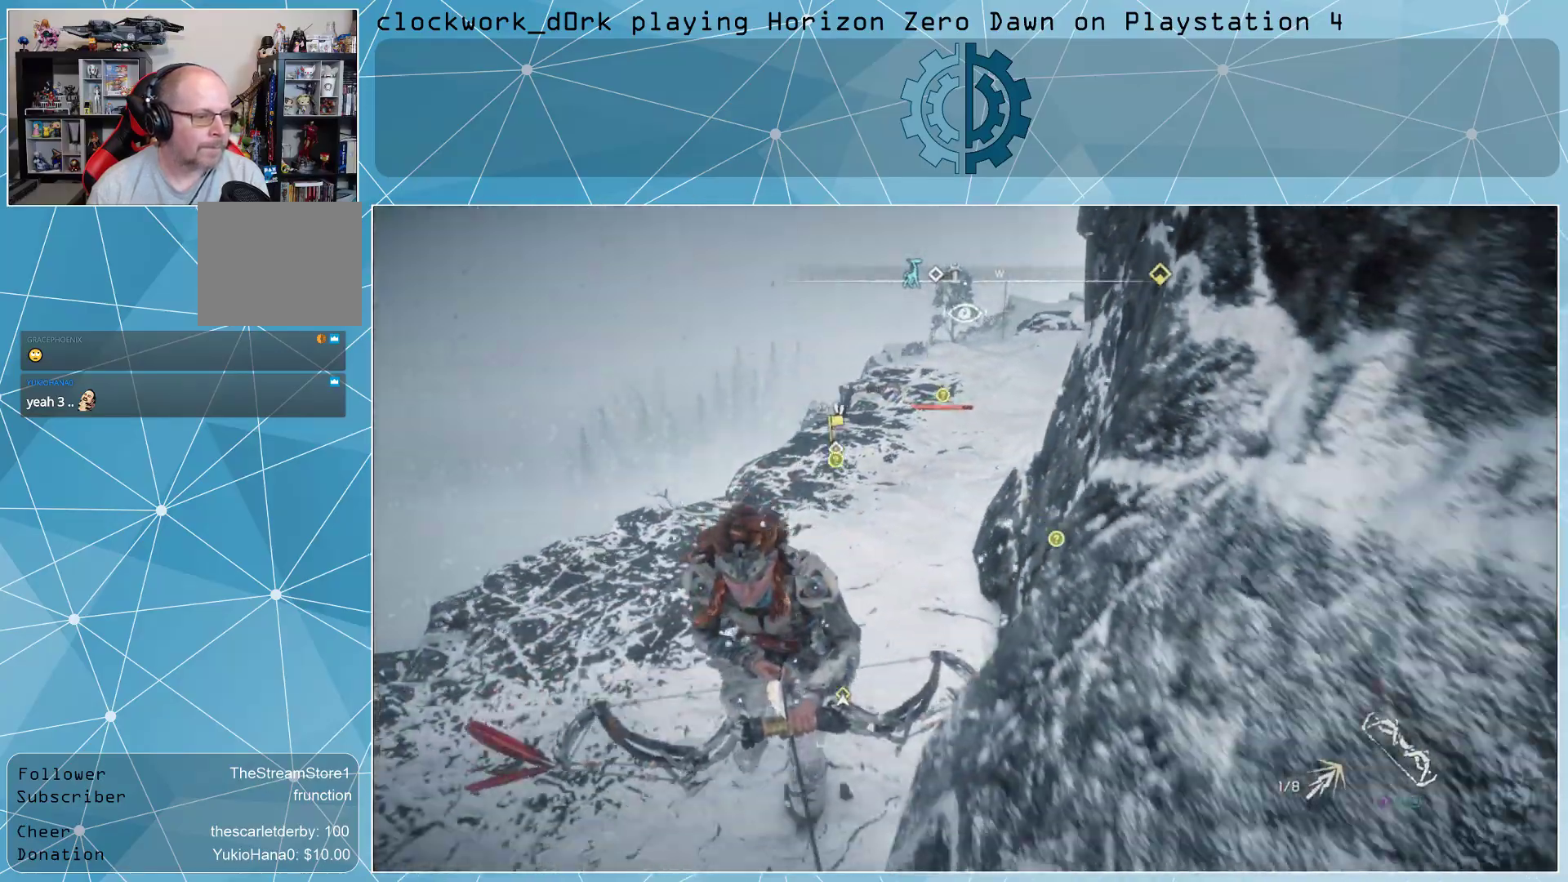
{"buttons": [], "left_stick": "down-left", "right_stick": "center", "events": [[300, "left_stick", "down-left"]]}
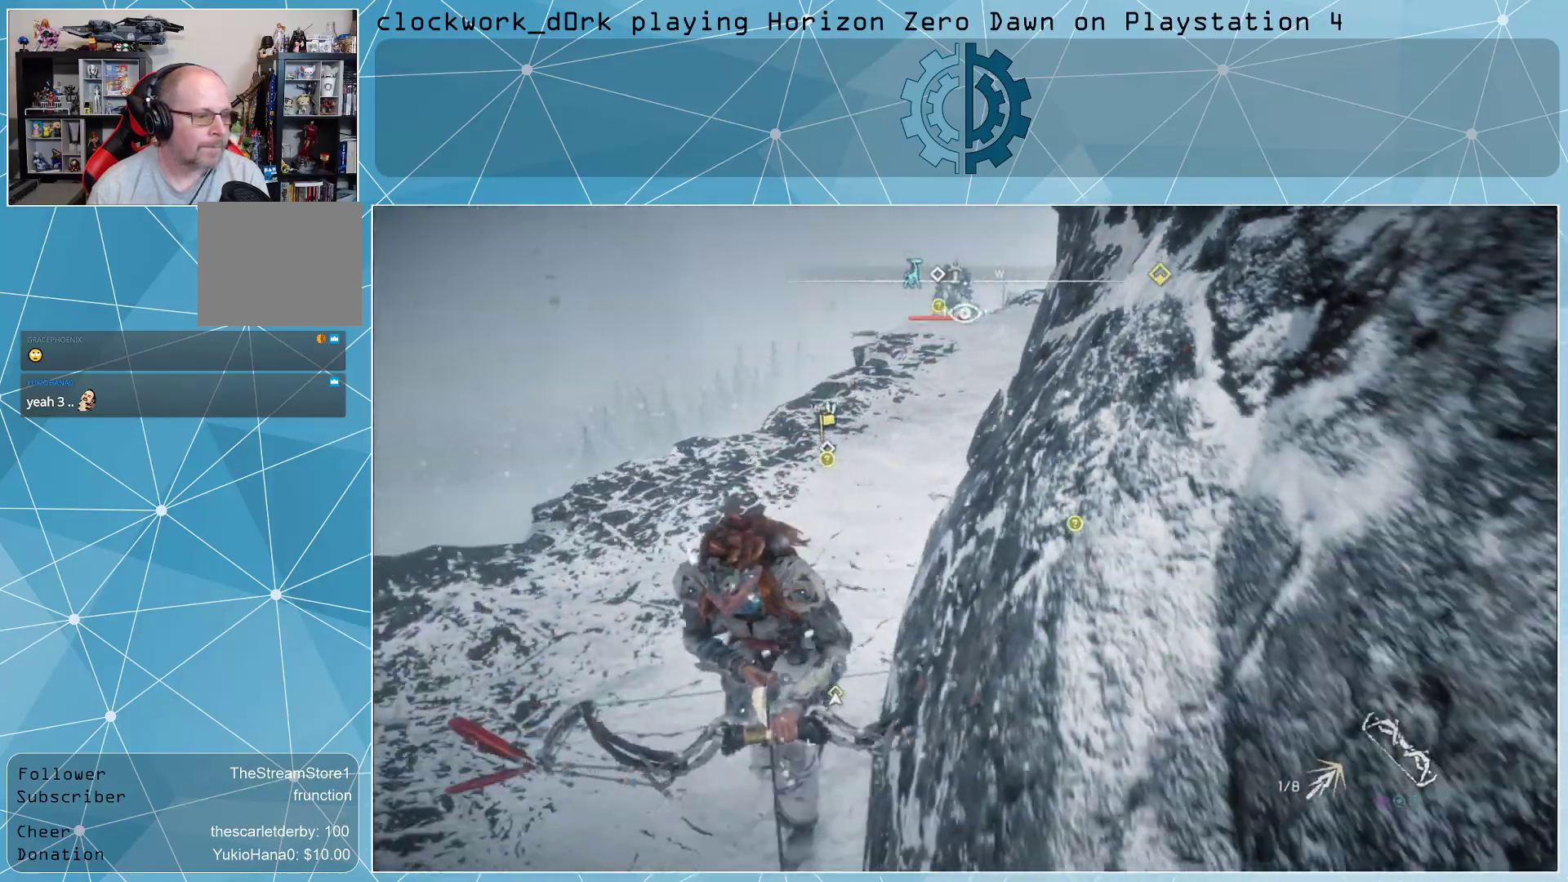
{"buttons": [], "left_stick": "down-left", "right_stick": "center", "events": [[367, "right_stick", "up"], [500, "right_stick", "center"]]}
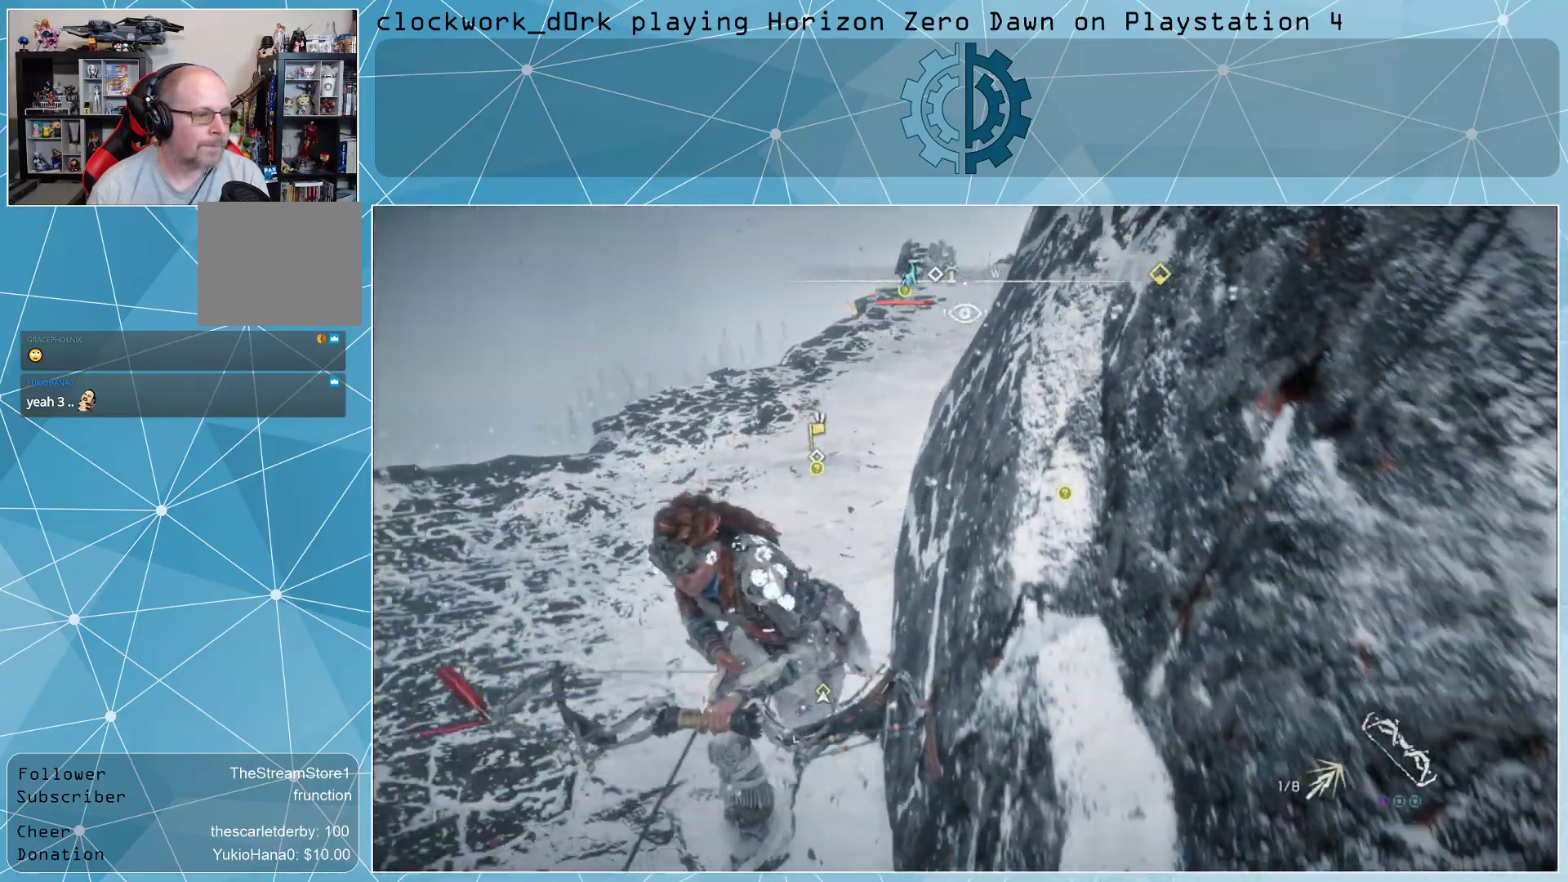
{"buttons": ["L1"], "left_stick": "center", "right_stick": "left", "events": [[67, "left_stick", "center"], [333, "L1", "down"], [500, "right_stick", "left"]]}
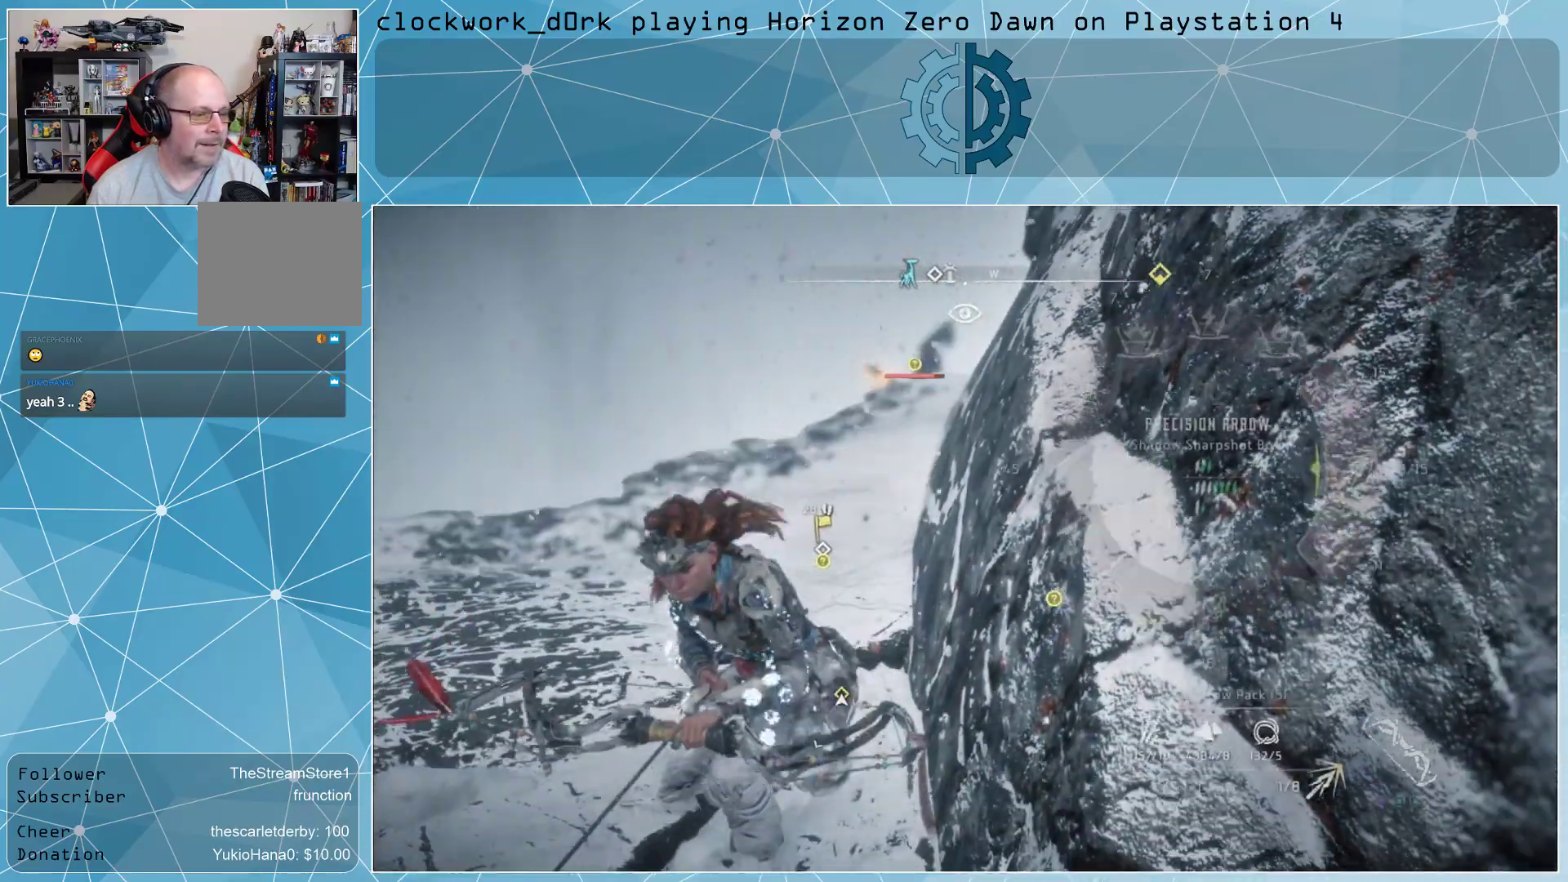
{"buttons": ["L1"], "left_stick": "center", "right_stick": "left", "events": []}
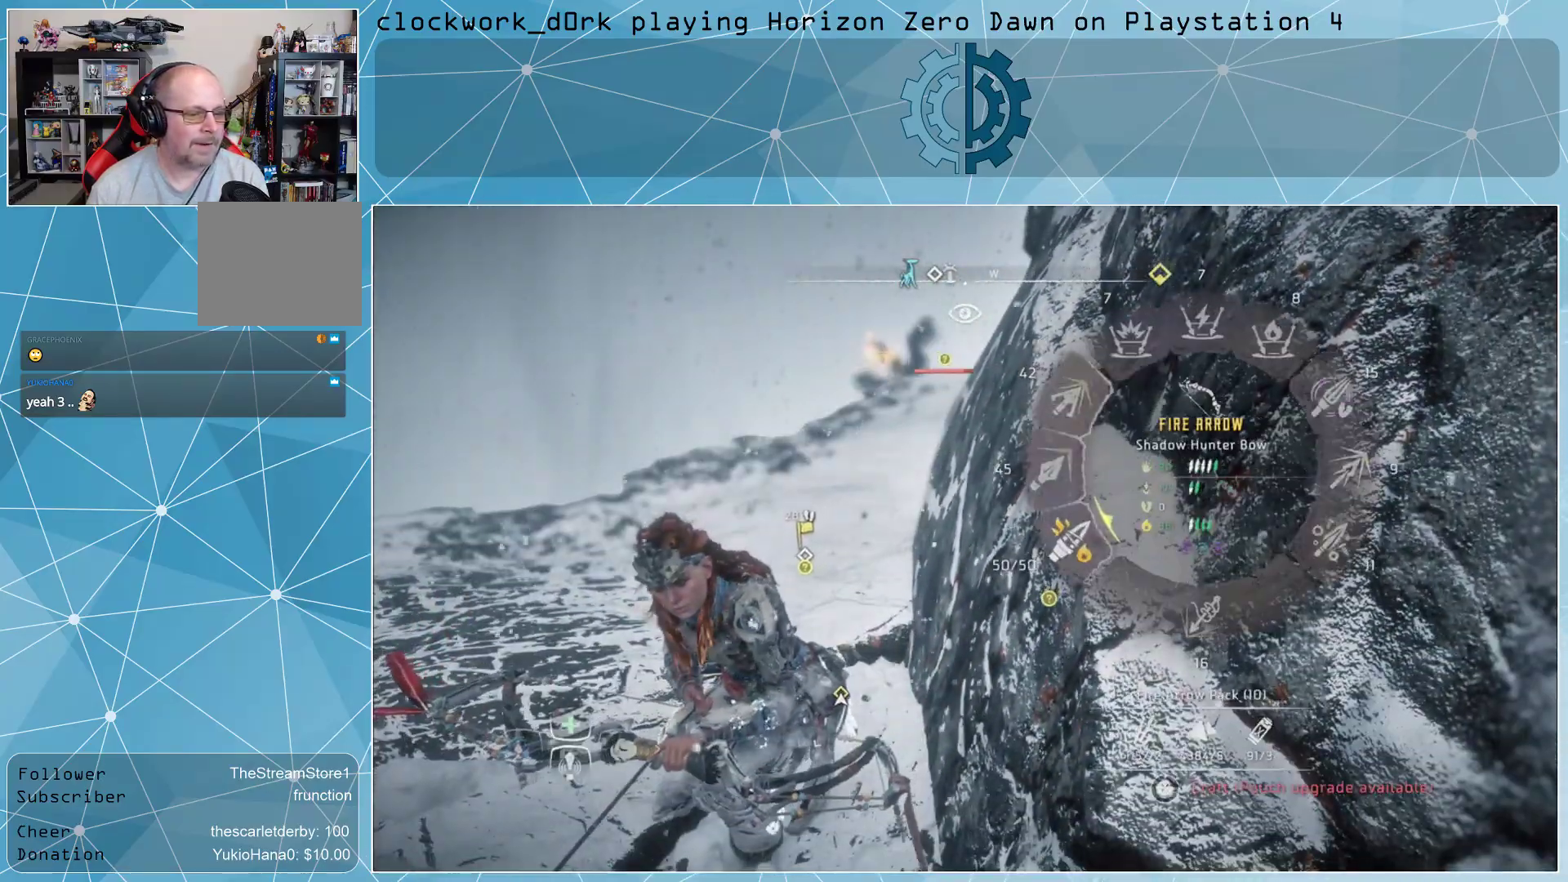
{"buttons": ["L1"], "left_stick": "center", "right_stick": "left", "events": []}
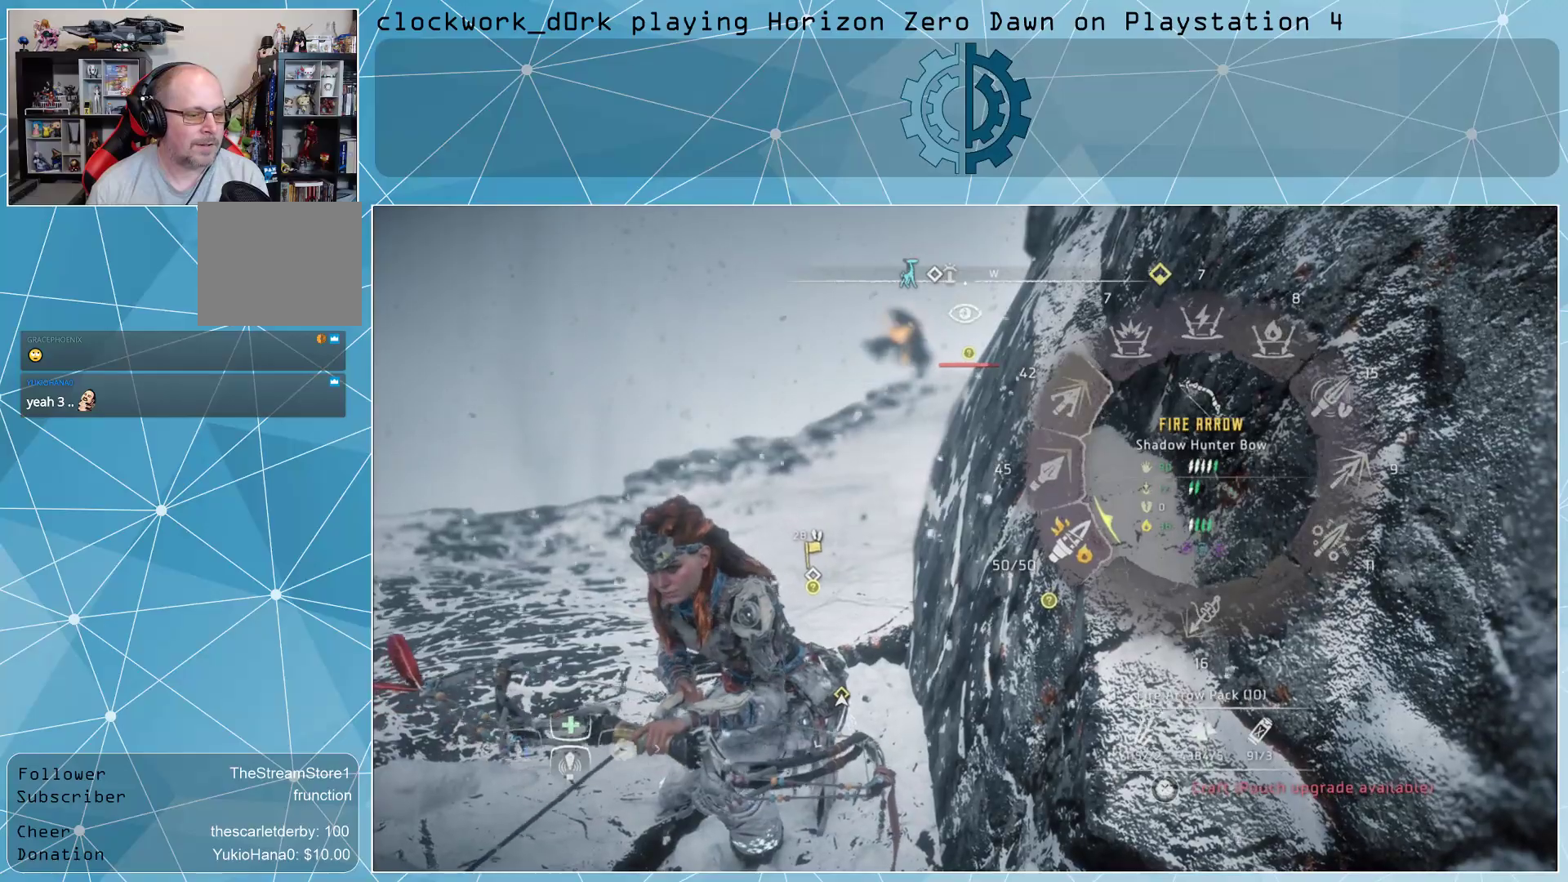
{"buttons": [], "left_stick": "up", "right_stick": "up", "events": [[167, "L1", "up"], [200, "right_stick", "center"], [333, "left_stick", "up-left"], [500, "left_stick", "up"], [500, "right_stick", "up"]]}
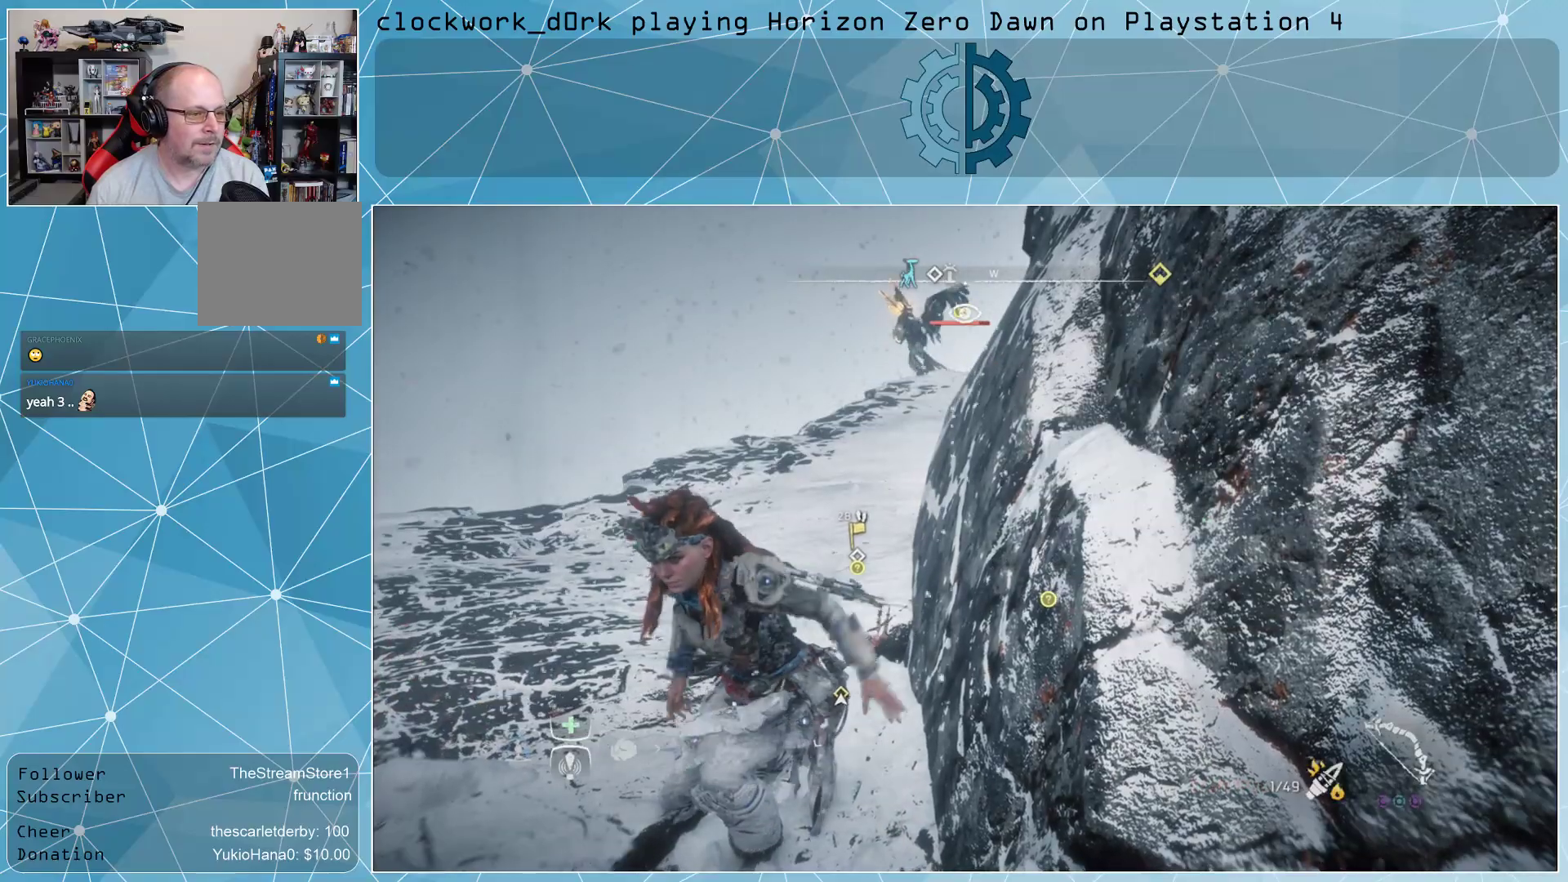
{"buttons": ["L2", "R3"], "left_stick": "up", "right_stick": "down-left", "events": [[200, "right_stick", "center"], [267, "L2", "down"], [433, "R3", "down"], [467, "right_stick", "down-left"]]}
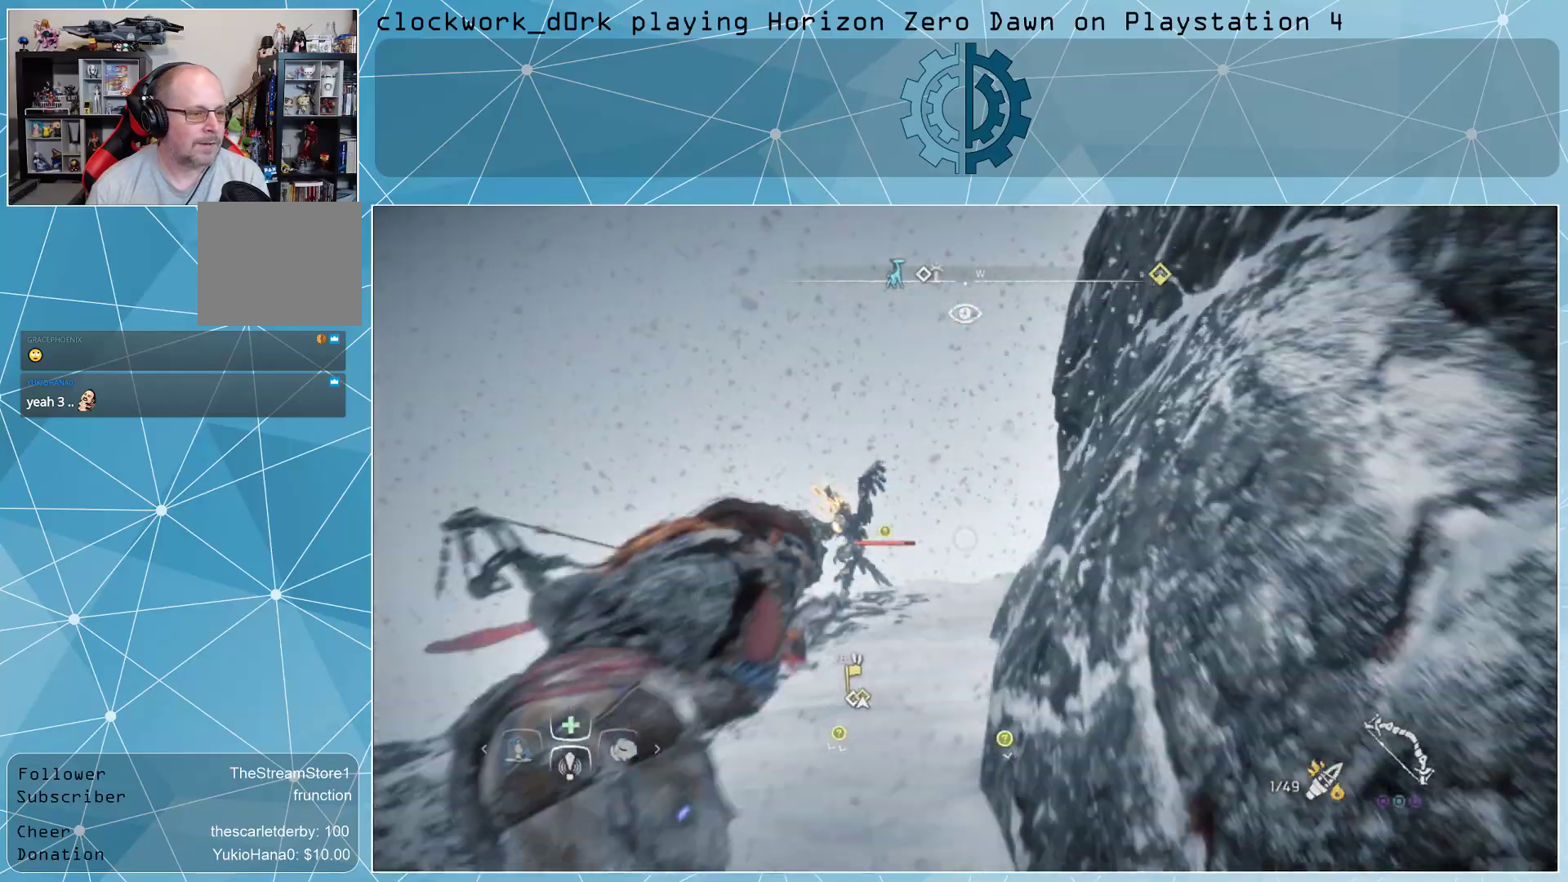
{"buttons": ["L2", "R2"], "left_stick": "up", "right_stick": "center", "events": [[67, "R2", "down"], [67, "R3", "up"], [67, "right_stick", "center"], [233, "right_stick", "up-left"], [367, "right_stick", "center"]]}
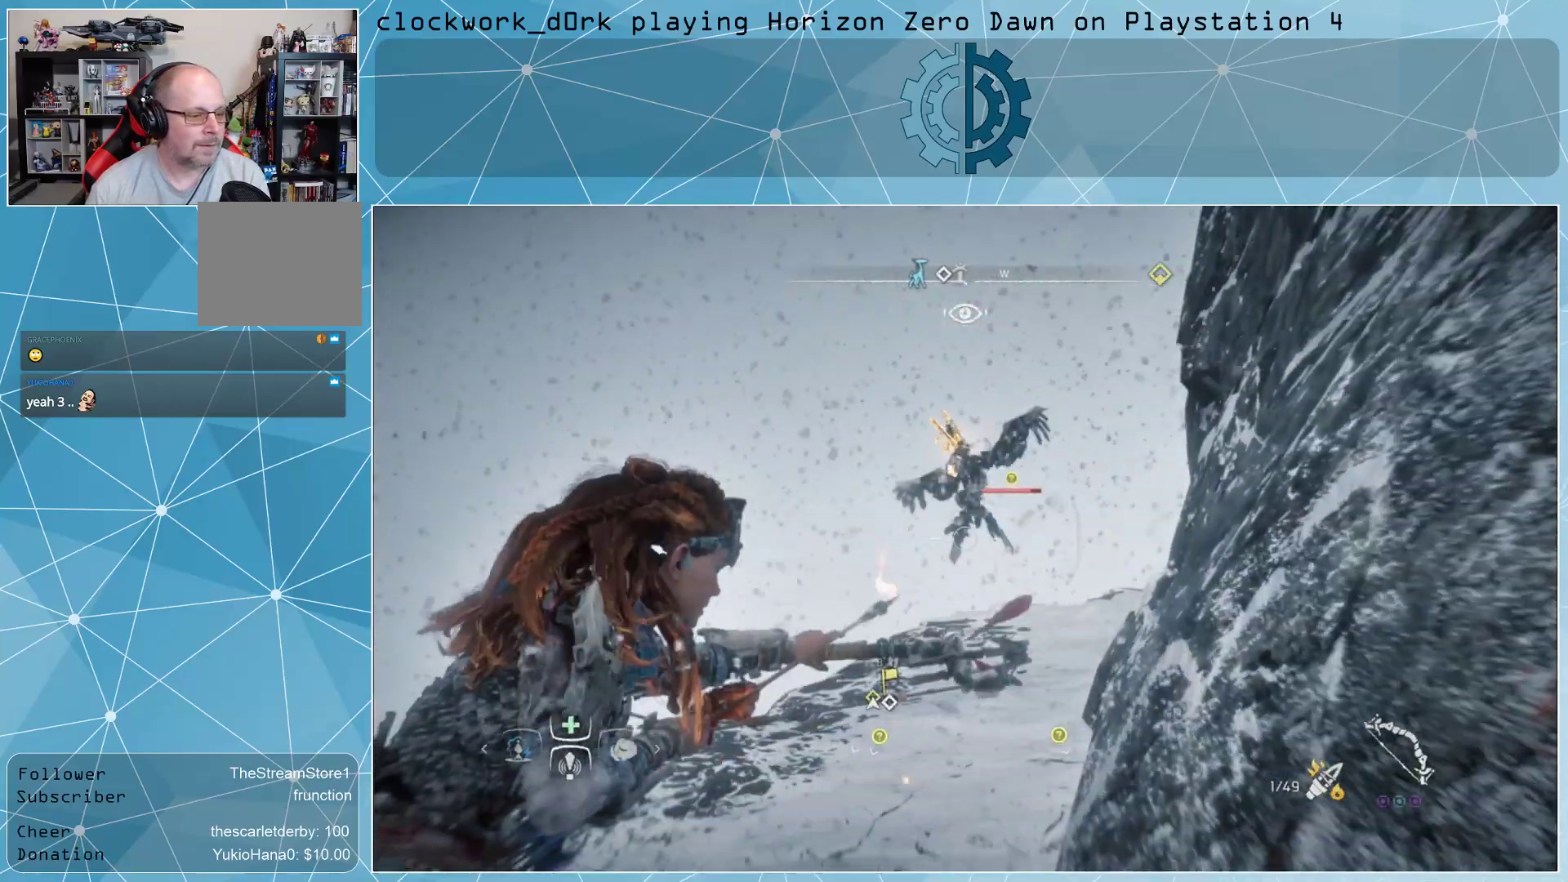
{"buttons": ["L2", "R2"], "left_stick": "center", "right_stick": "center", "events": [[33, "left_stick", "center"], [67, "right_stick", "up"], [367, "right_stick", "center"]]}
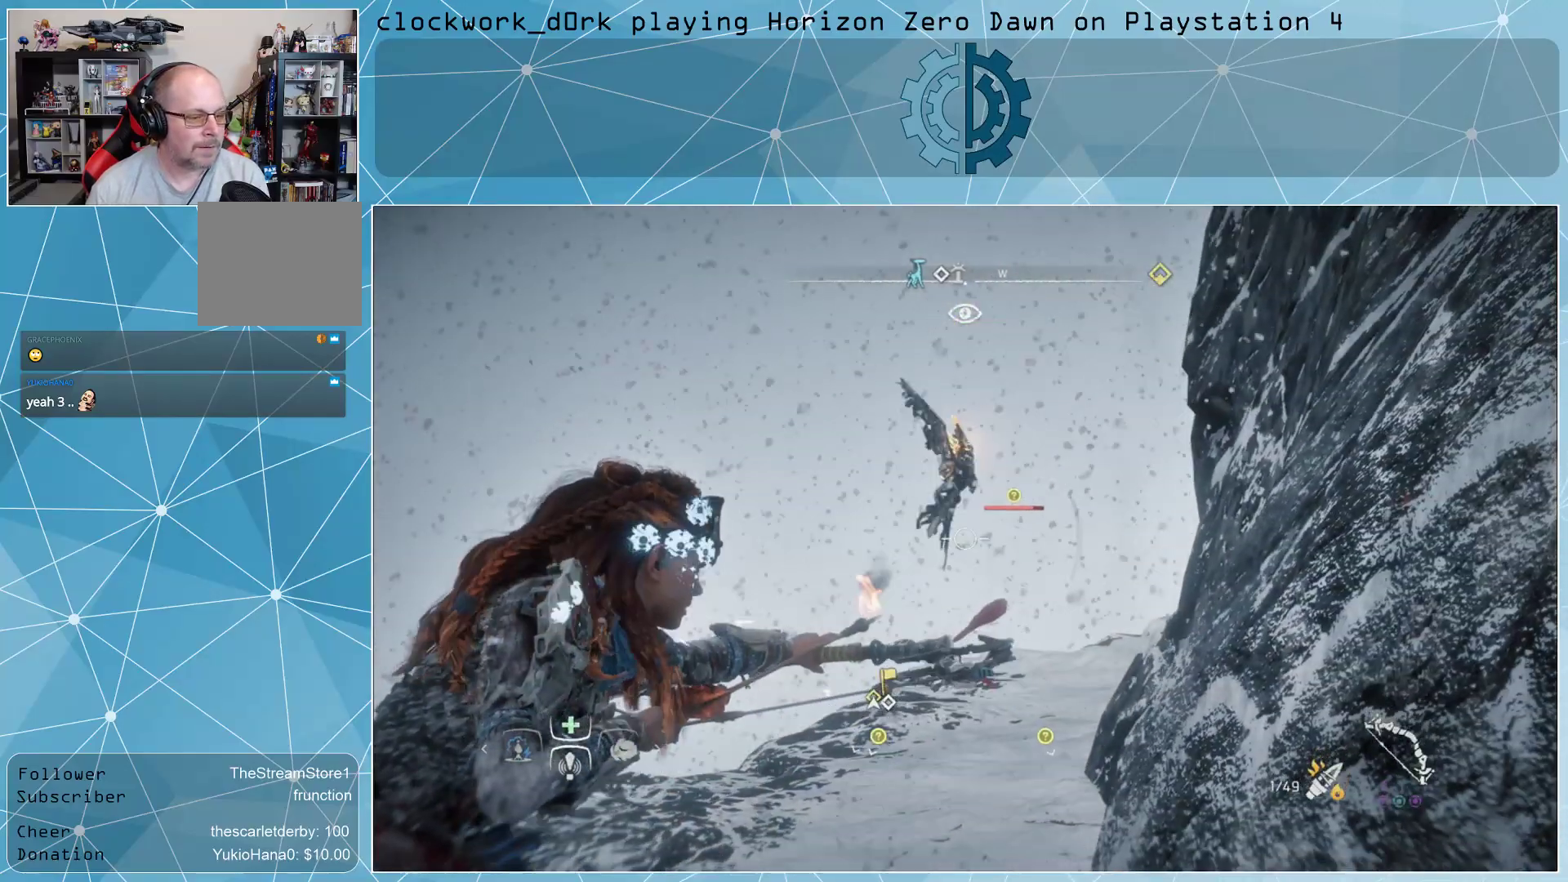
{"buttons": ["L2", "R2"], "left_stick": "center", "right_stick": "center", "events": [[33, "right_stick", "up"], [433, "right_stick", "center"]]}
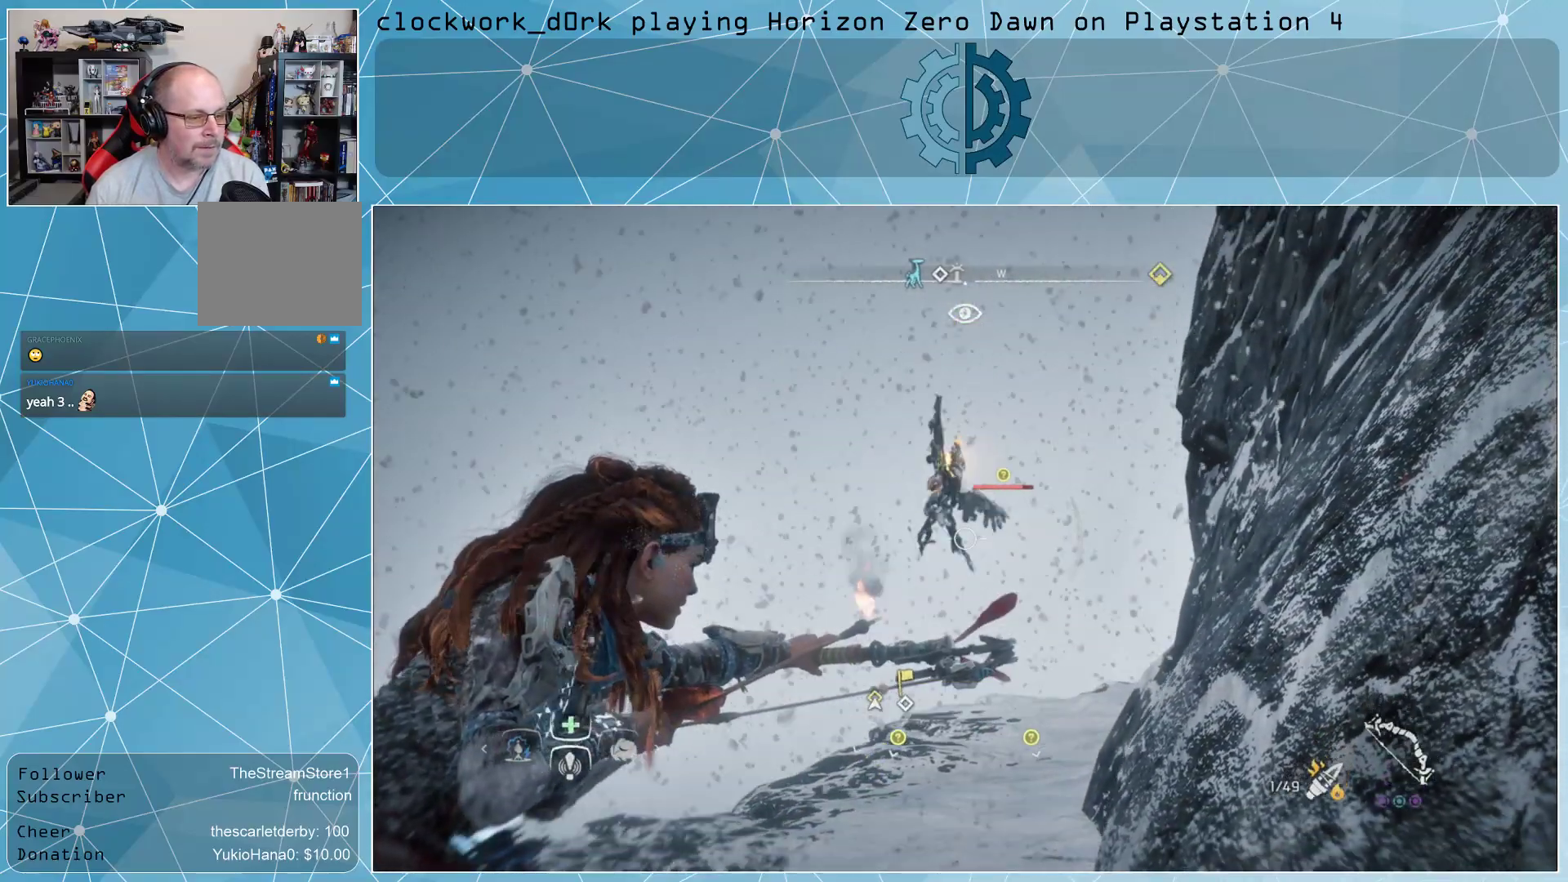
{"buttons": ["L2", "R2"], "left_stick": "center", "right_stick": "center", "events": [[67, "right_stick", "up-left"], [233, "right_stick", "center"]]}
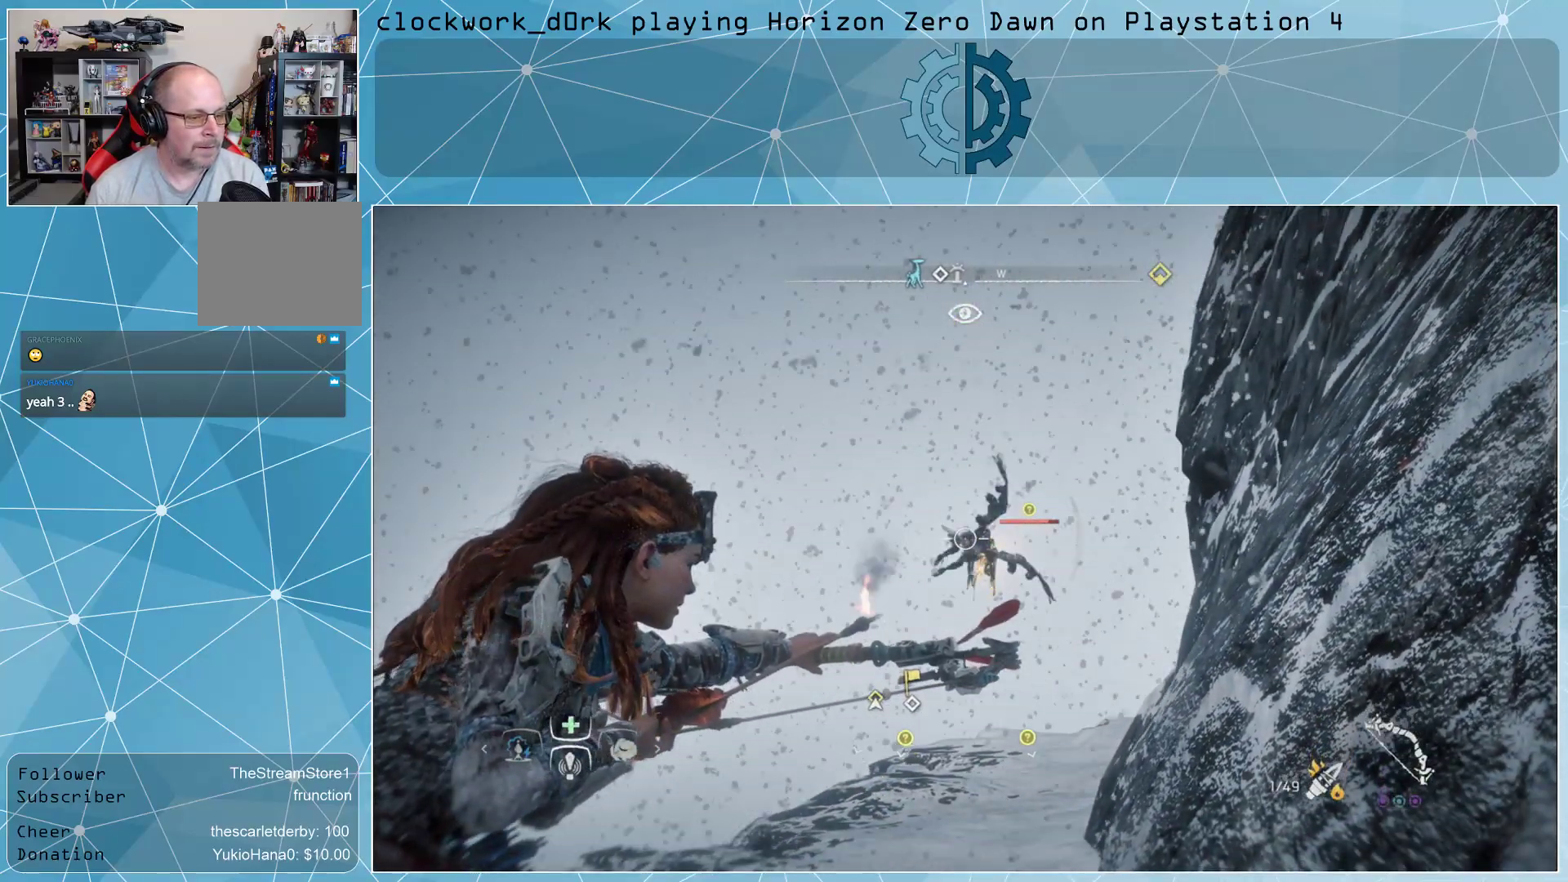
{"buttons": ["L2", "R2"], "left_stick": "center", "right_stick": "down", "events": [[367, "right_stick", "down"]]}
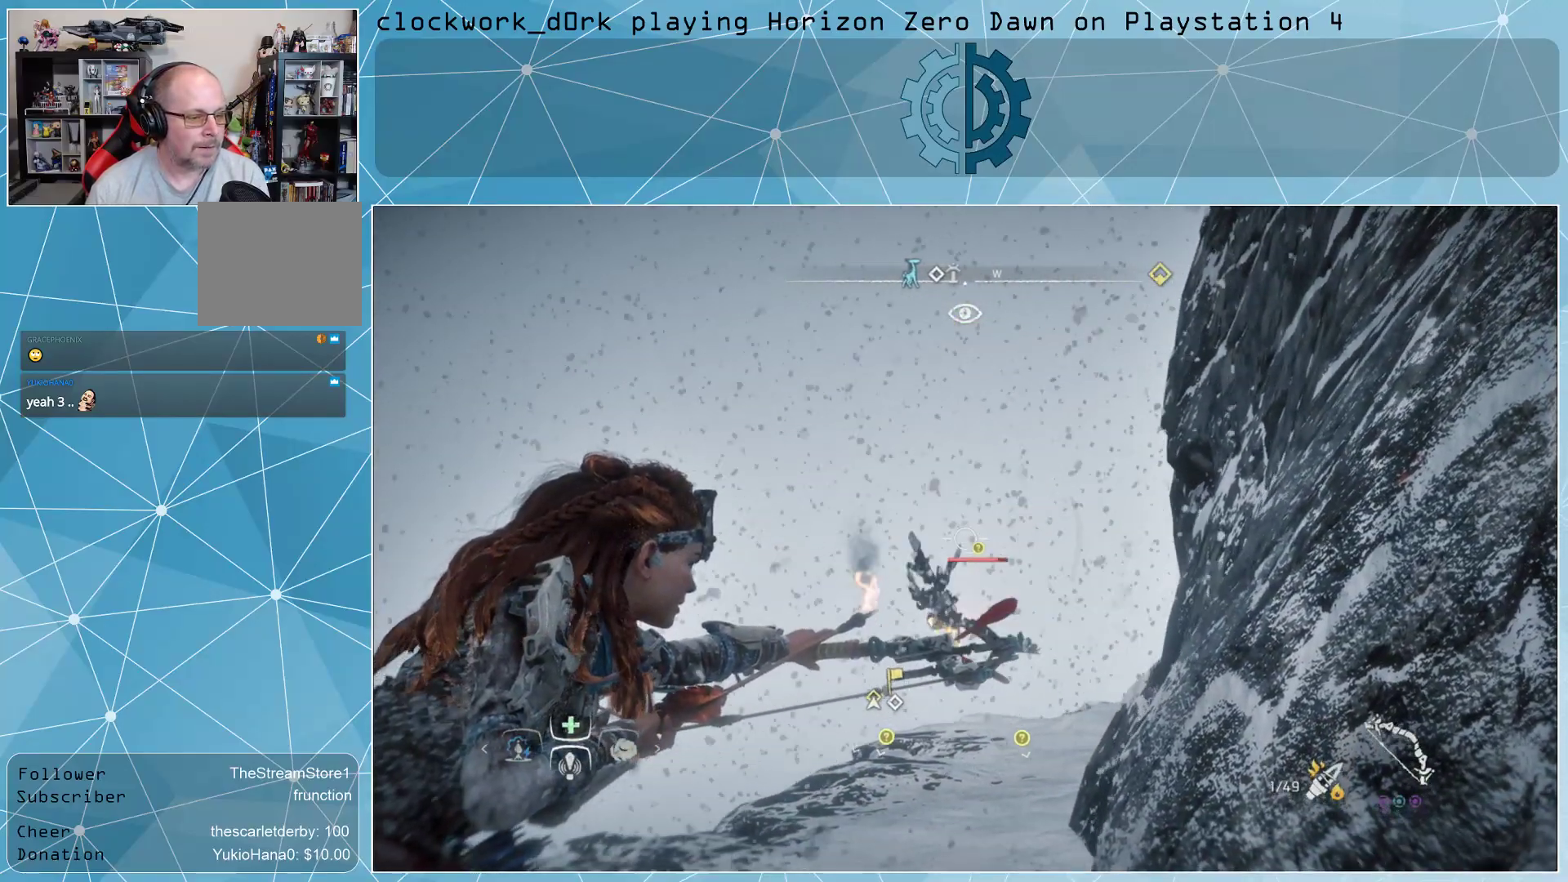
{"buttons": ["R2"], "left_stick": "center", "right_stick": "center", "events": [[33, "right_stick", "center"], [433, "L2", "up"]]}
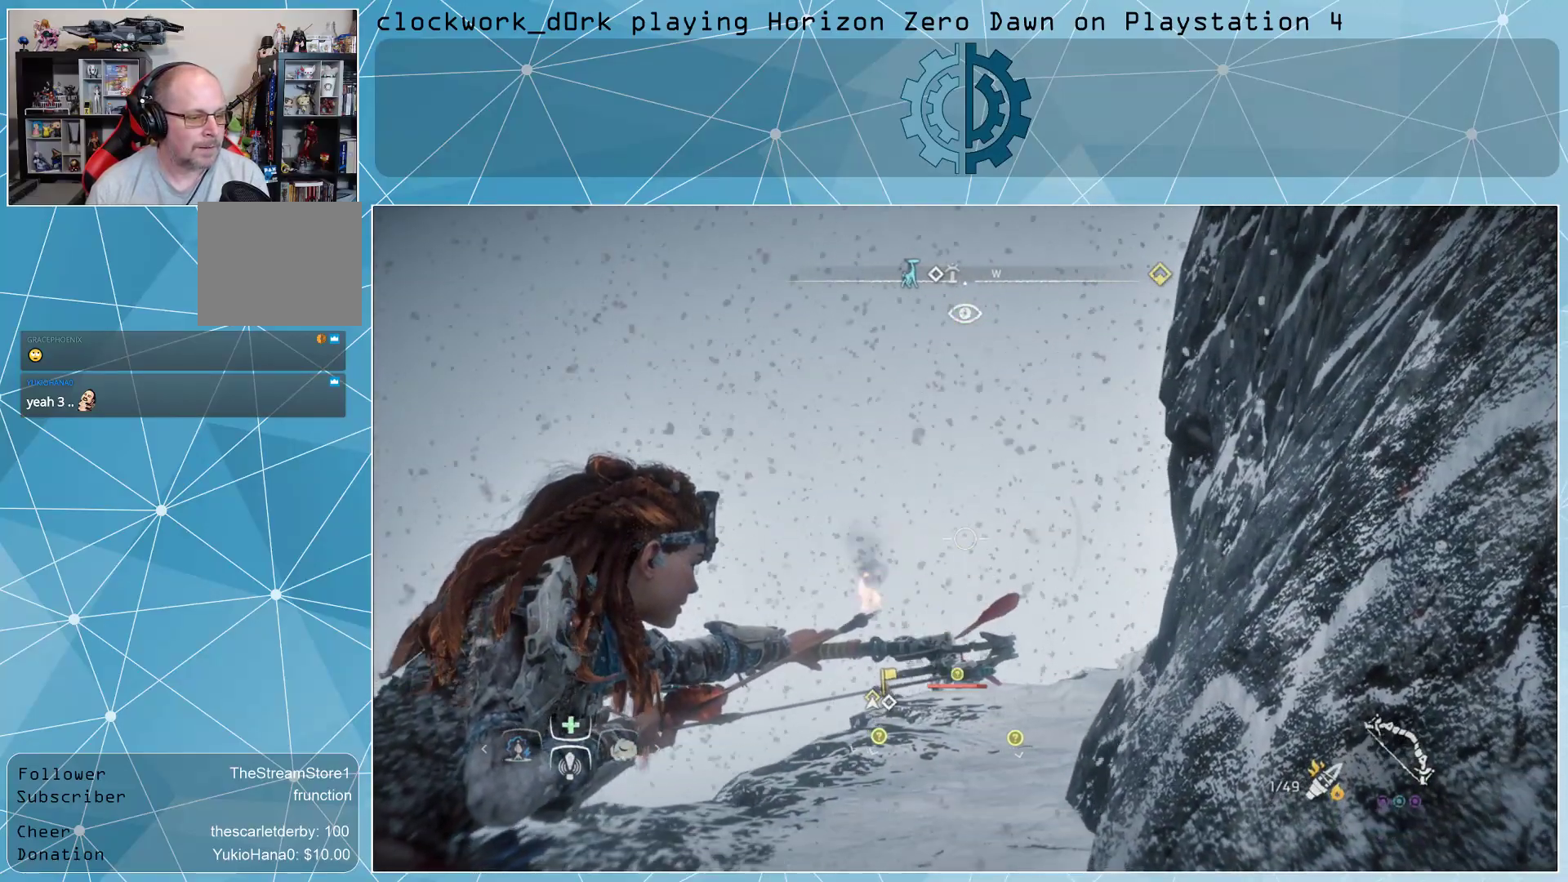
{"buttons": [], "left_stick": "center", "right_stick": "down", "events": [[167, "R2", "up"], [433, "right_stick", "down"]]}
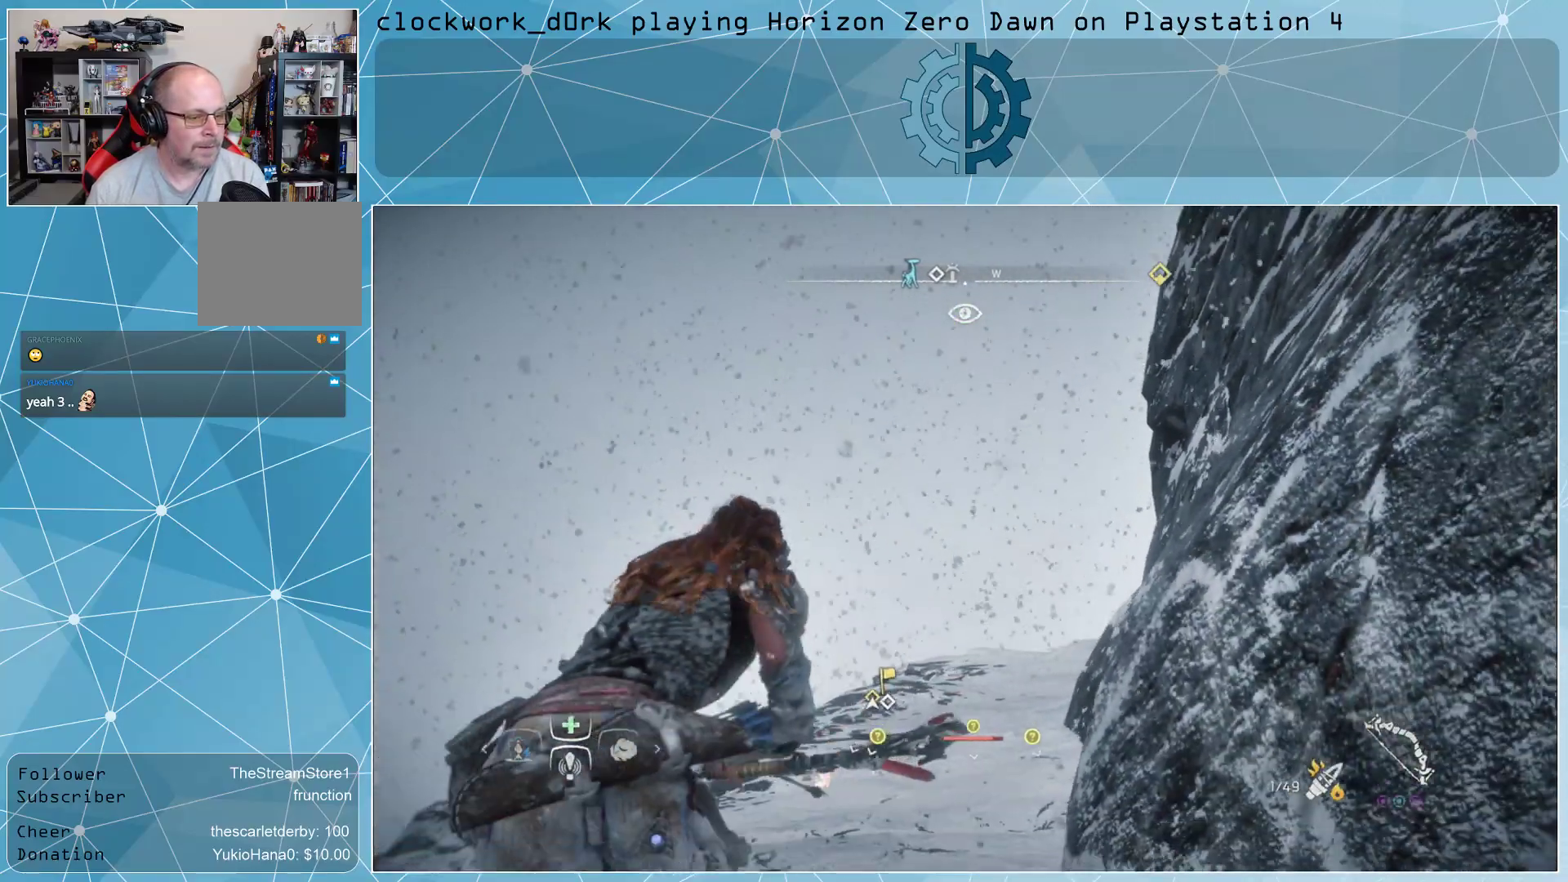
{"buttons": [], "left_stick": "up-right", "right_stick": "center", "events": [[133, "right_stick", "center"], [300, "left_stick", "up-right"], [300, "right_stick", "down-right"], [400, "right_stick", "center"]]}
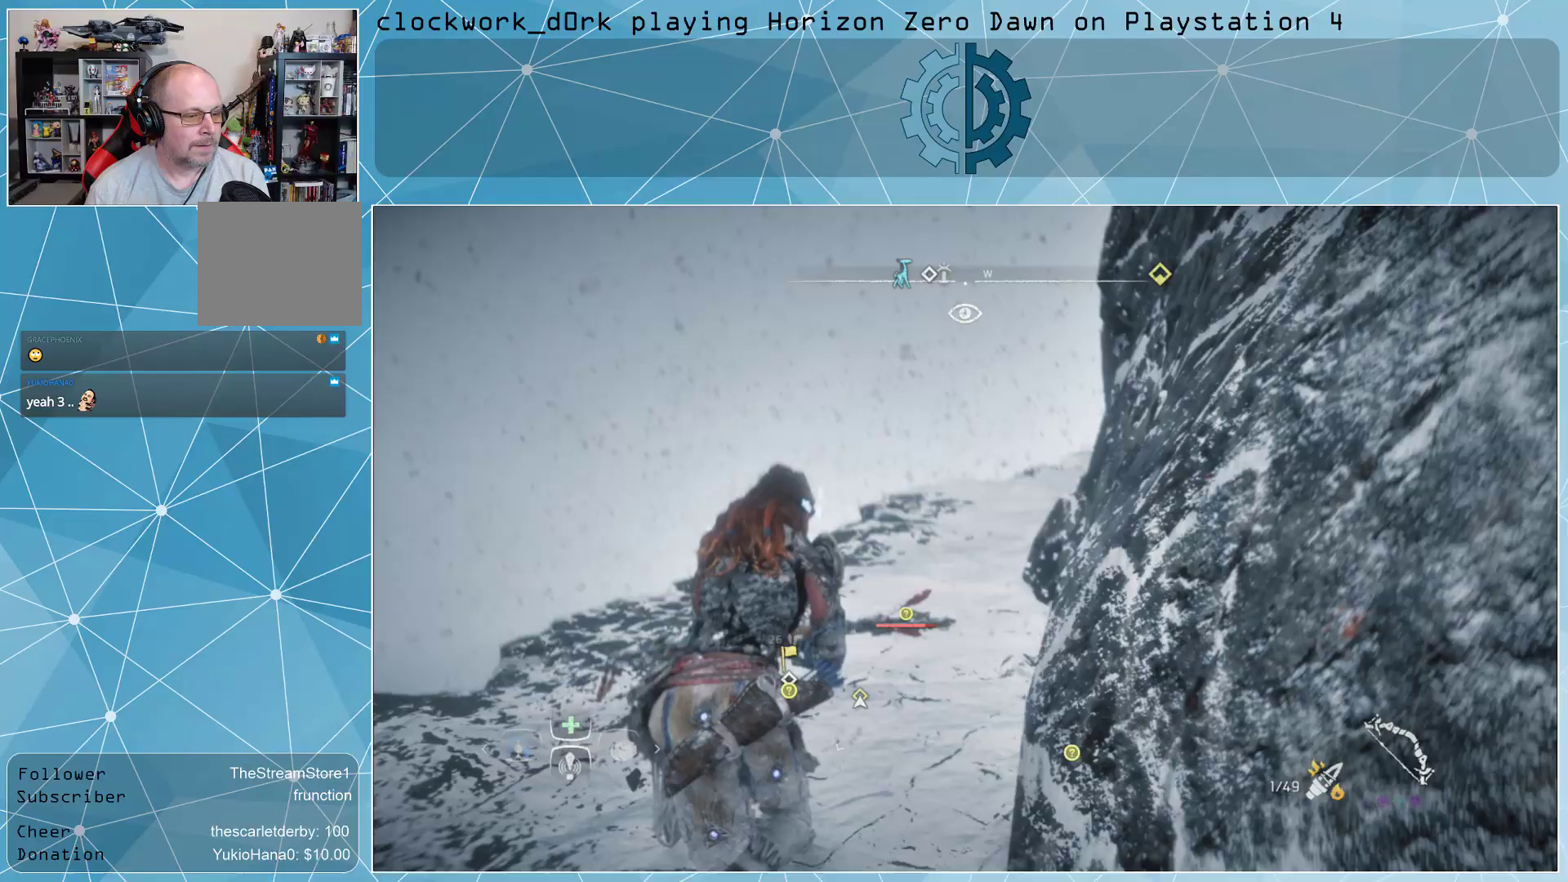
{"buttons": [], "left_stick": "up-right", "right_stick": "right", "events": [[67, "right_stick", "down"], [167, "right_stick", "down-right"], [300, "right_stick", "center"], [400, "right_stick", "right"]]}
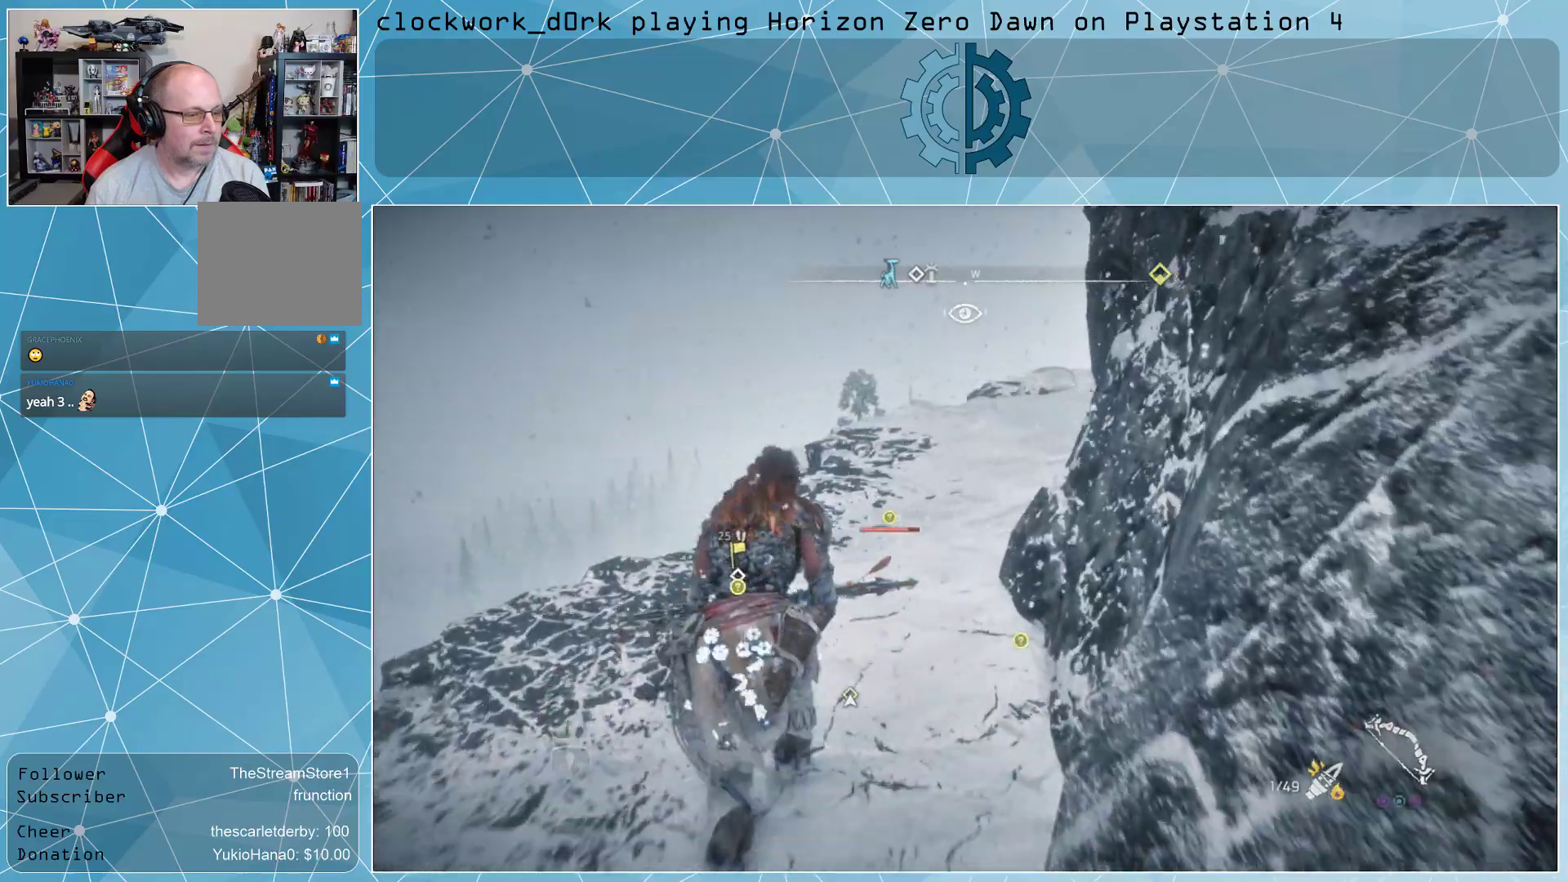
{"buttons": [], "left_stick": "up-right", "right_stick": "center", "events": [[67, "right_stick", "center"], [300, "right_stick", "down-left"], [400, "right_stick", "center"]]}